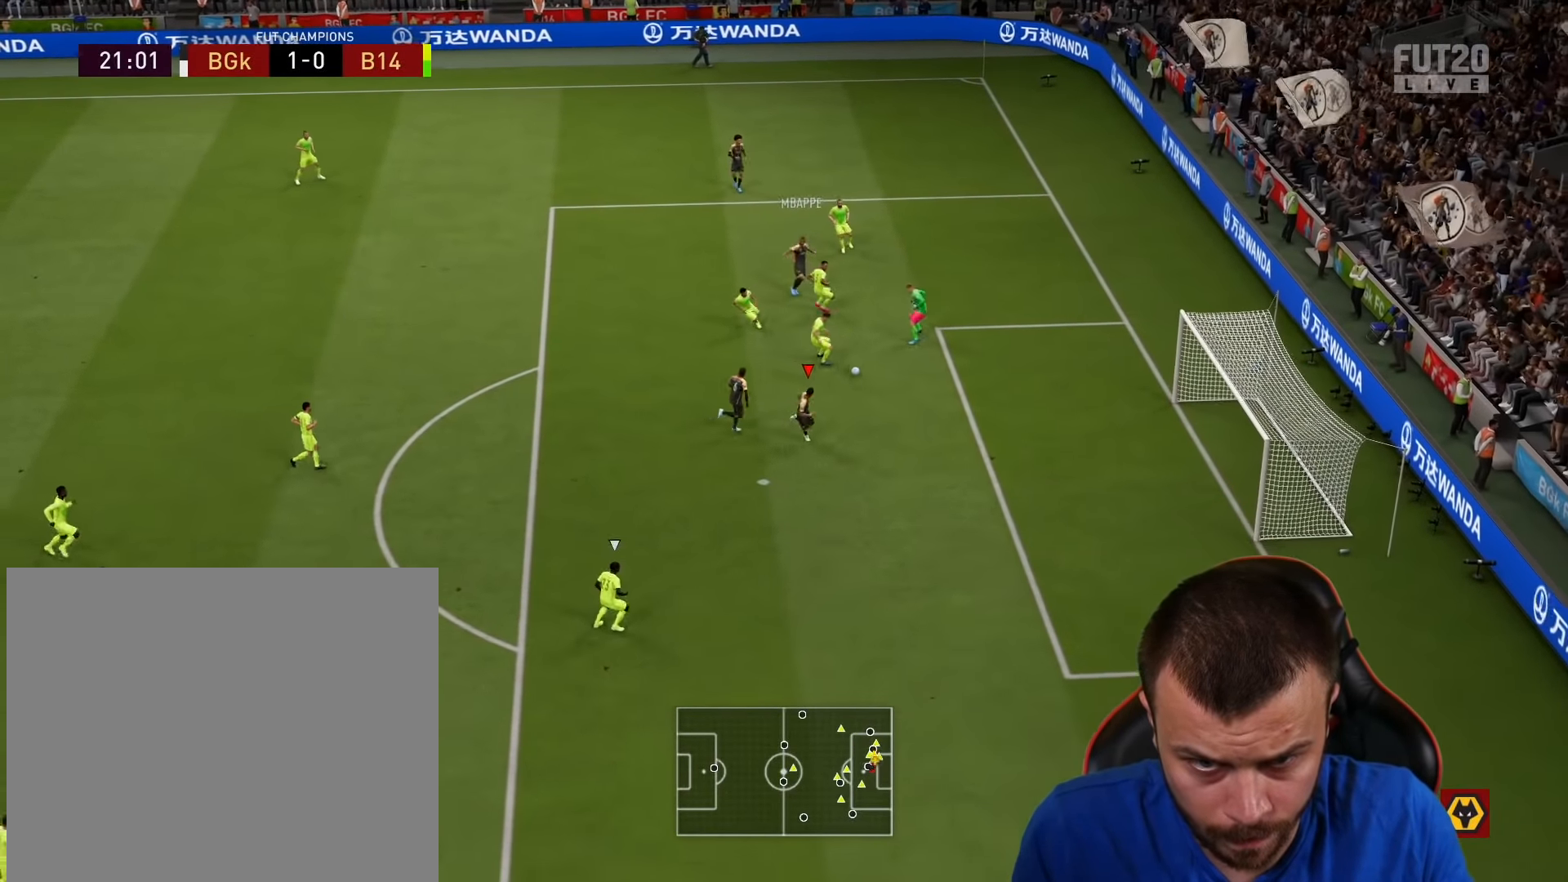
Gameplay with a controller (PlayStation layout); each line is a JSON object with the inputs held at the frame after it. "events" lists button and stick changes between this image and that frame as [ms after this image, input, new state], when the widget could be followed in between.
{"buttons": ["L3"], "left_stick": "right", "right_stick": "center", "events": []}
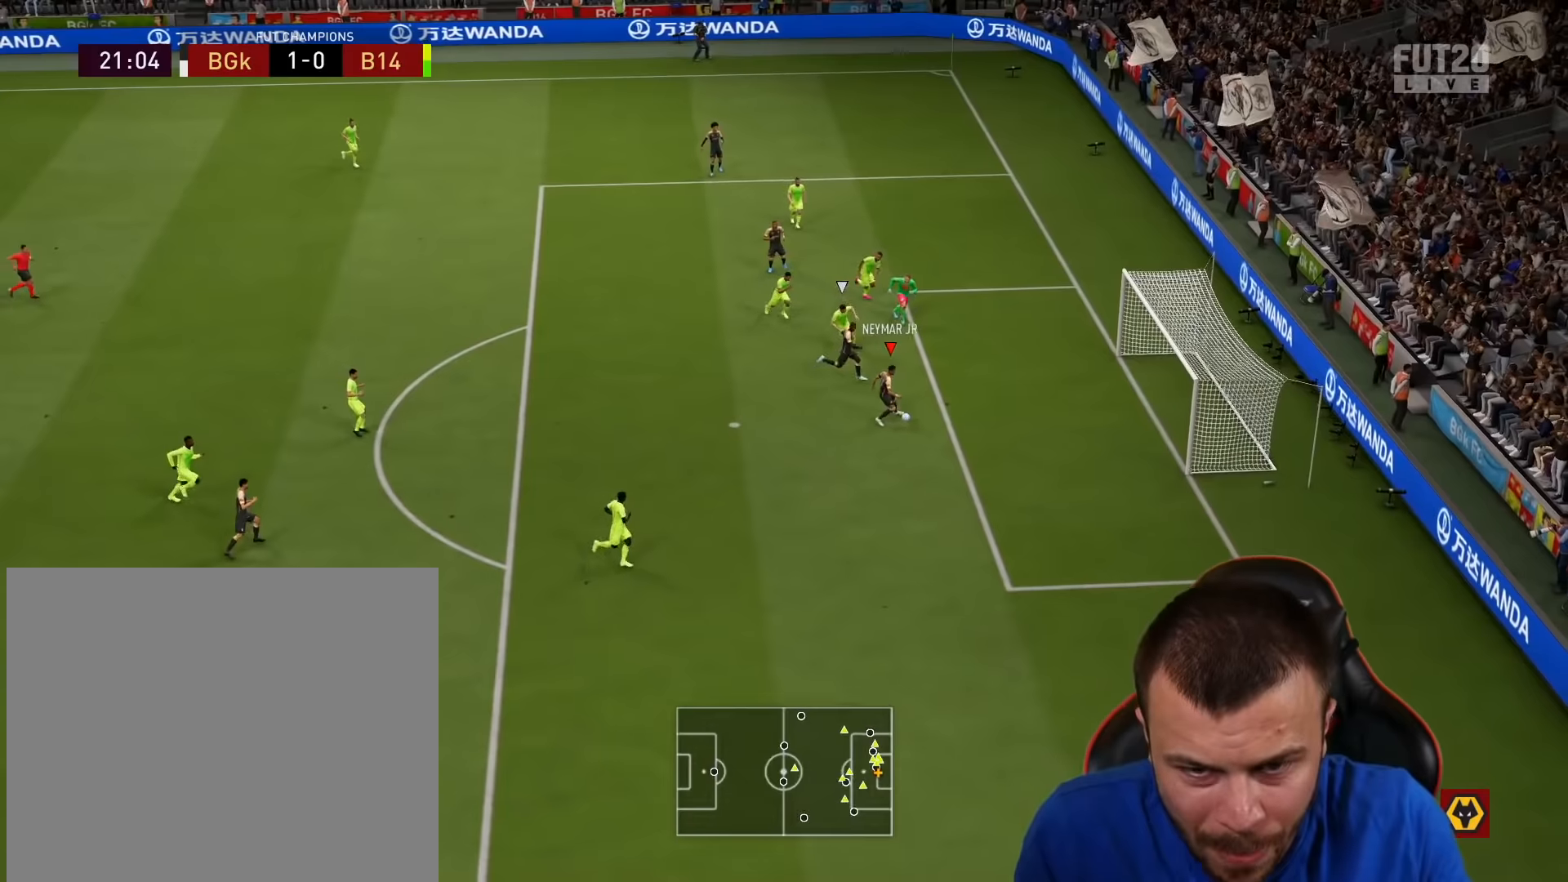
{"buttons": ["L3"], "left_stick": "right", "right_stick": "center", "events": [[367, "CIRCLE", "down"], [468, "CIRCLE", "up"]]}
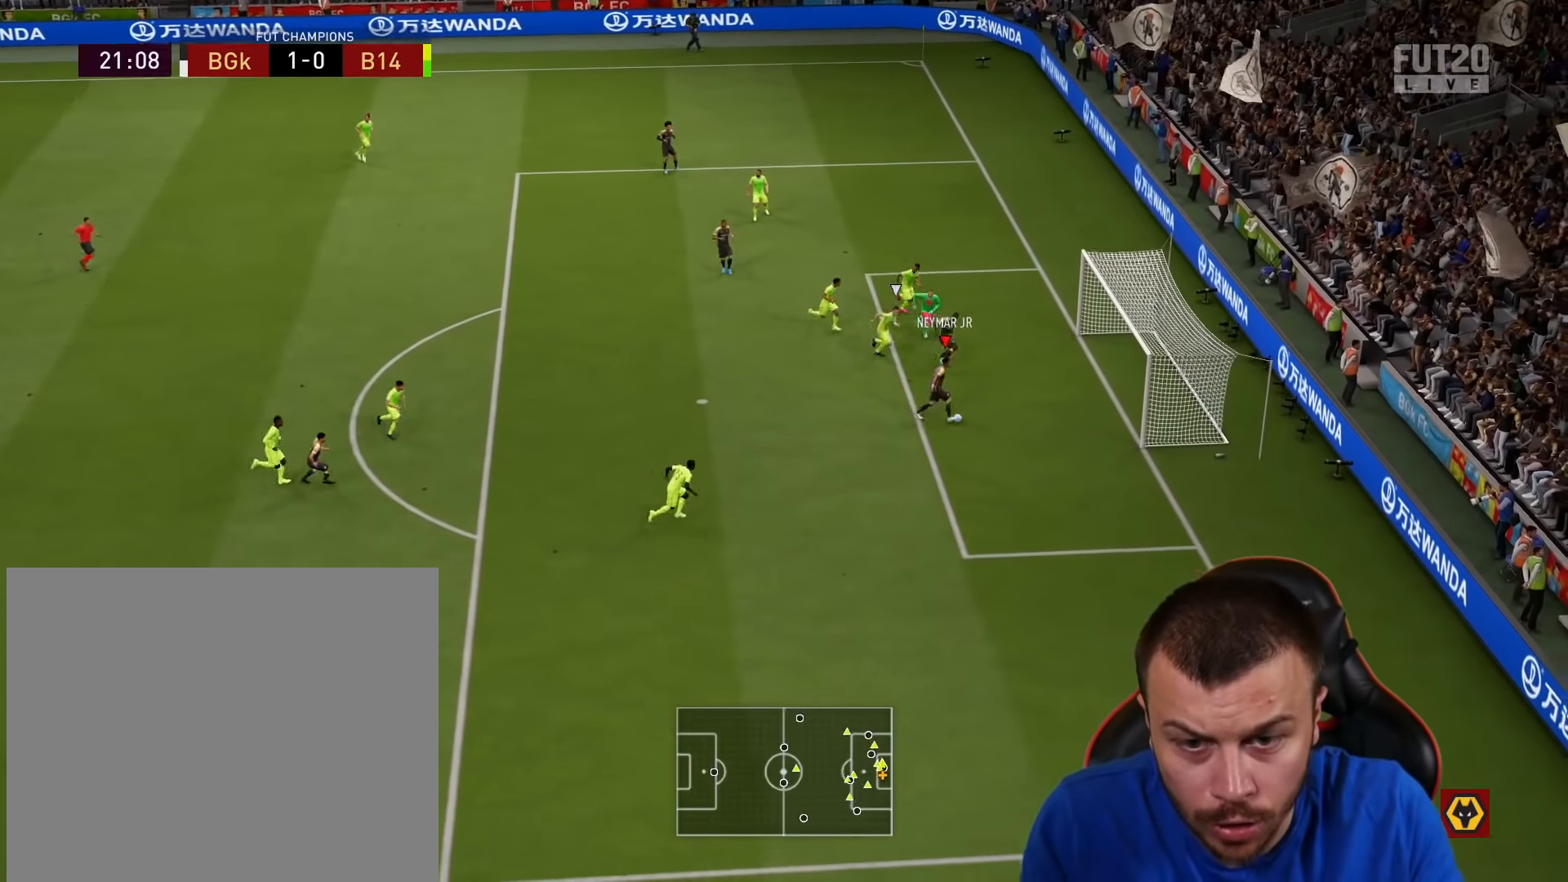
{"buttons": [], "left_stick": "right", "right_stick": "center", "events": [[434, "L3", "up"]]}
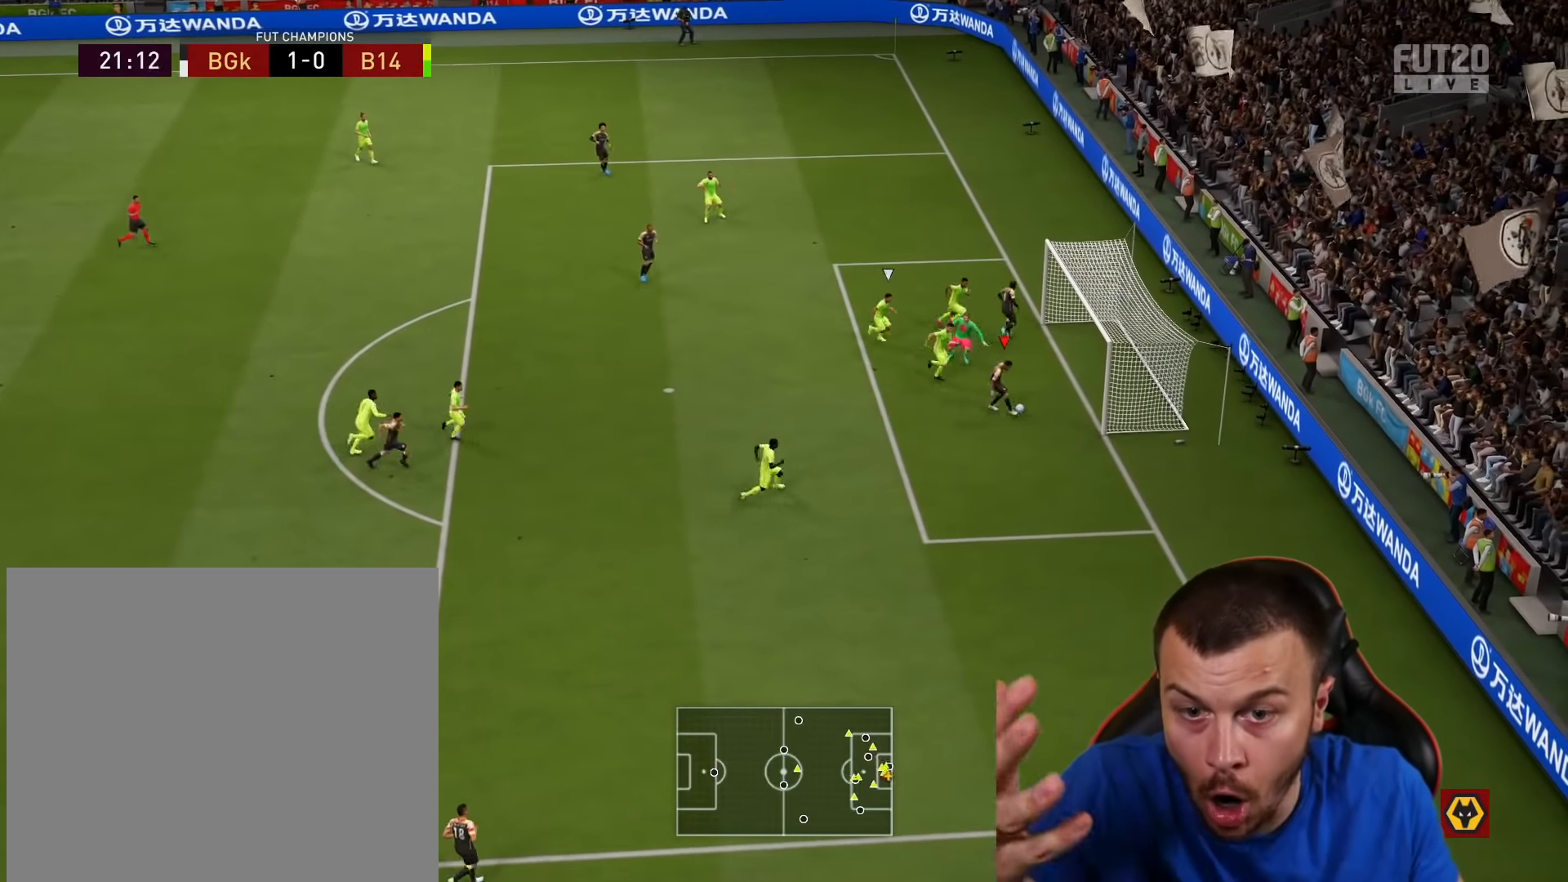
{"buttons": [], "left_stick": "center", "right_stick": "center", "events": [[284, "left_stick", "center"]]}
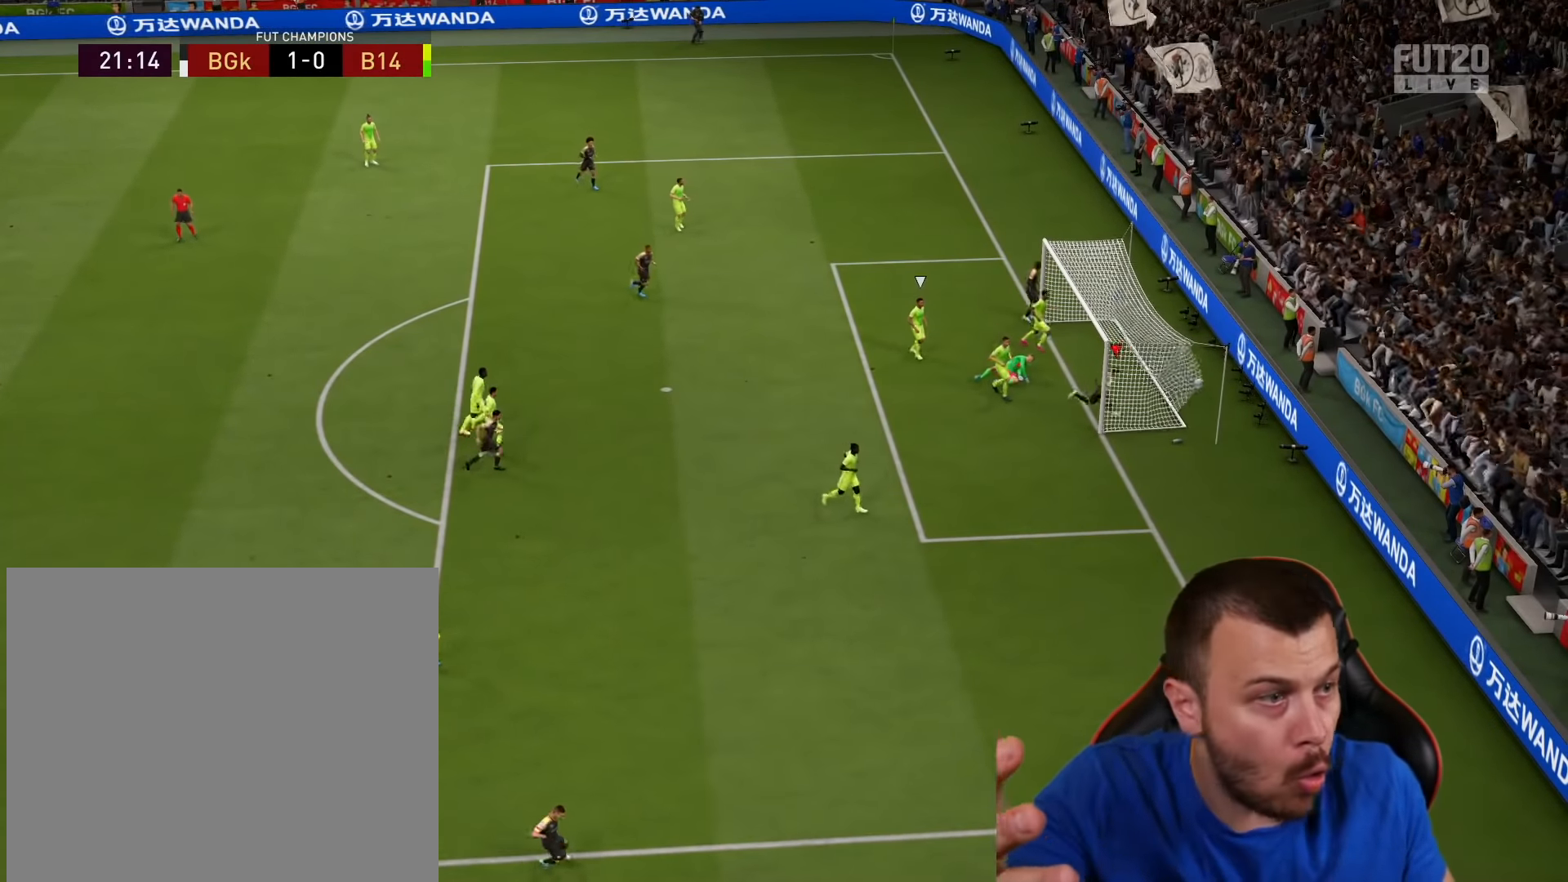
{"buttons": [], "left_stick": "center", "right_stick": "center", "events": []}
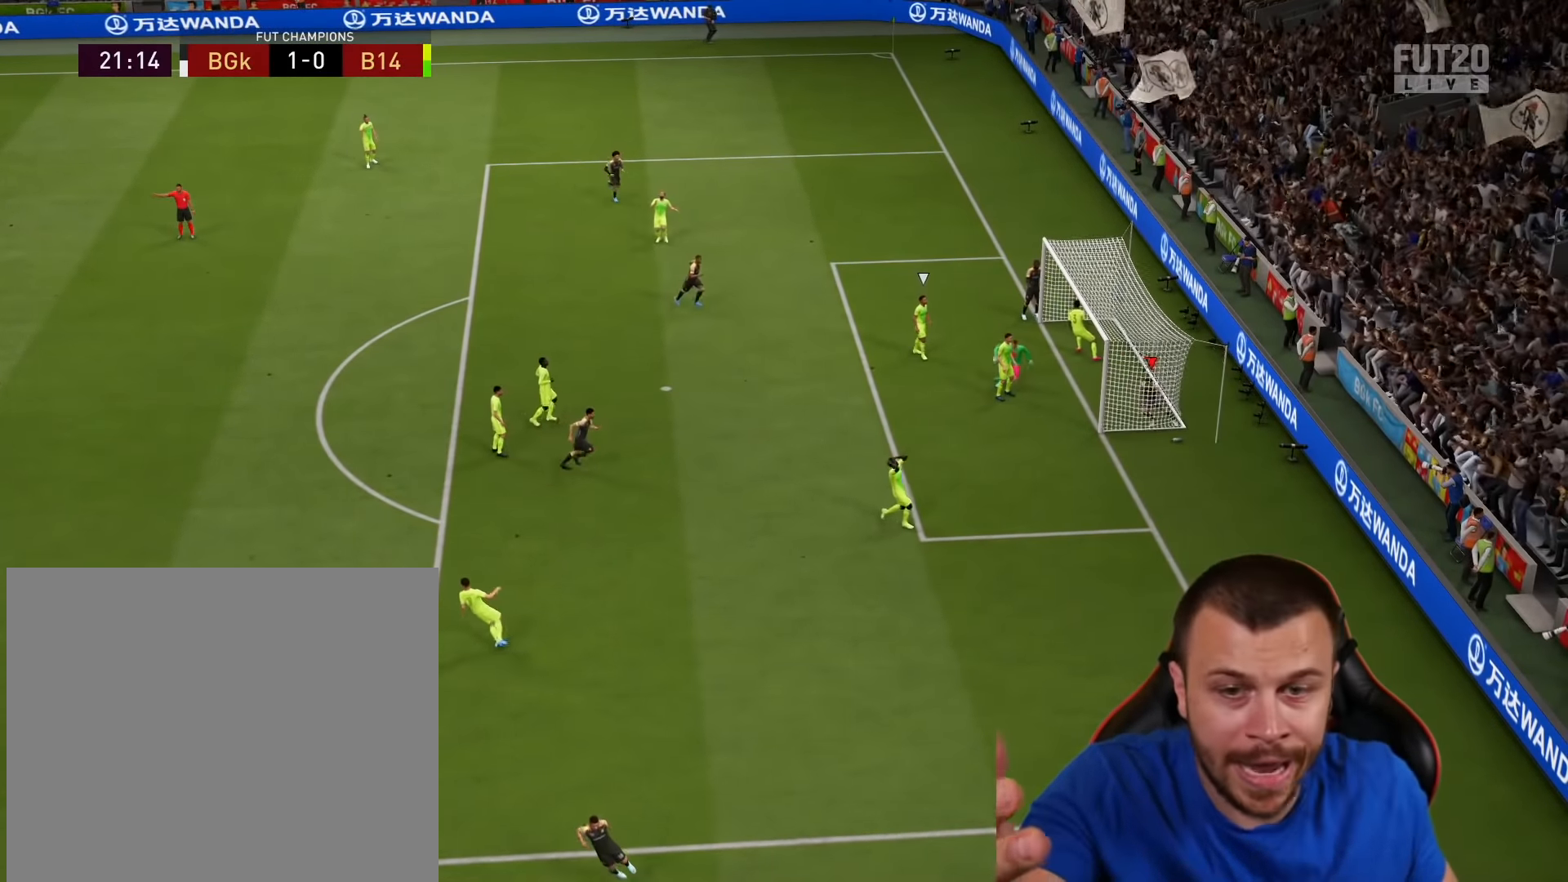
{"buttons": [], "left_stick": "center", "right_stick": "center", "events": []}
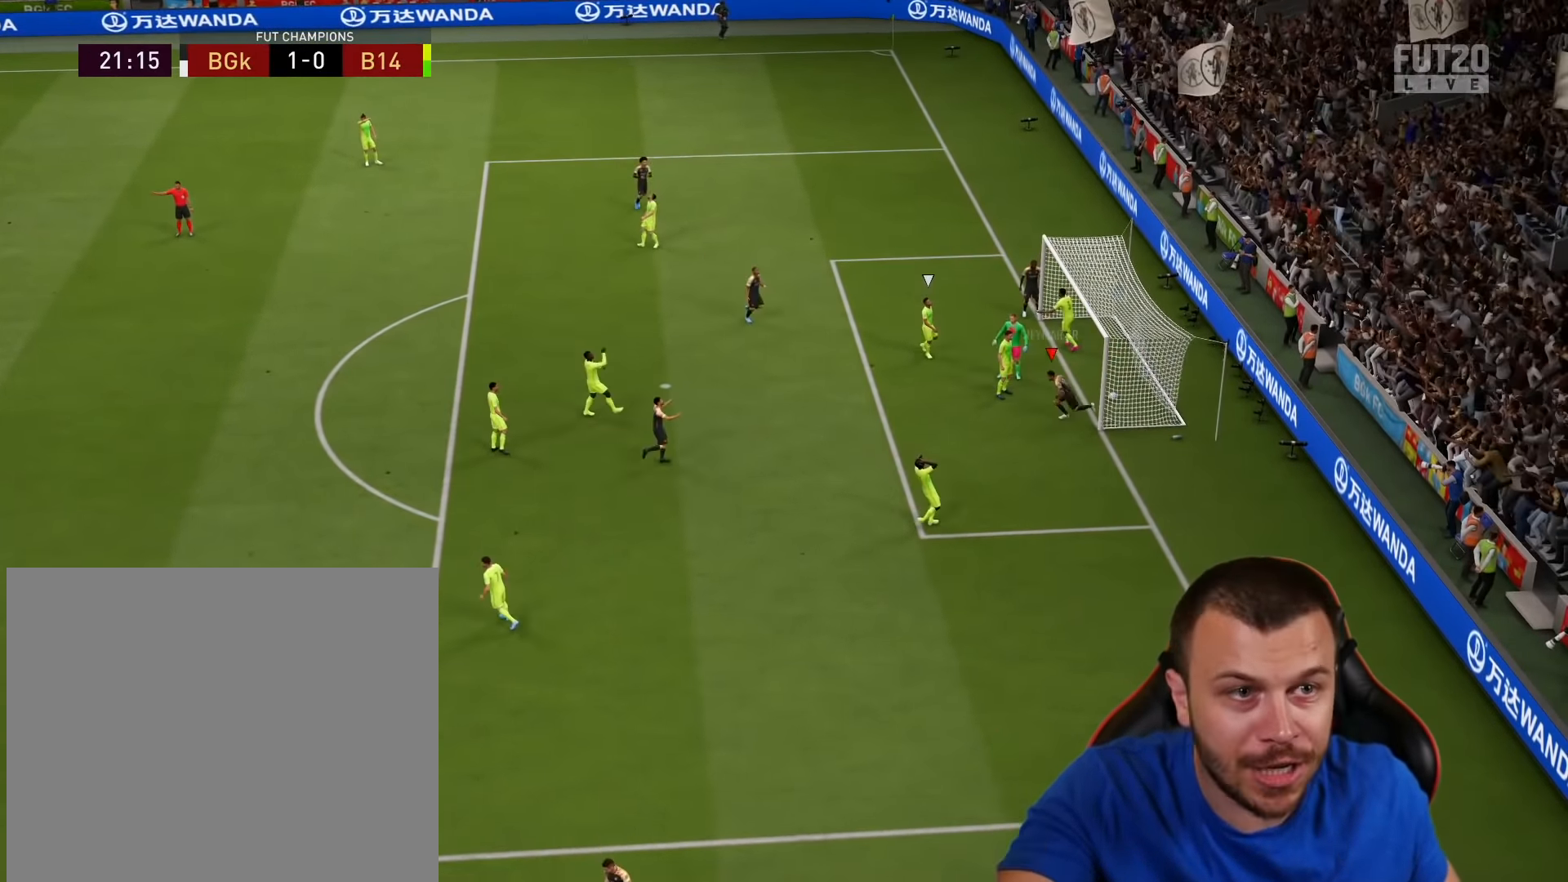
{"buttons": [], "left_stick": "center", "right_stick": "center", "events": []}
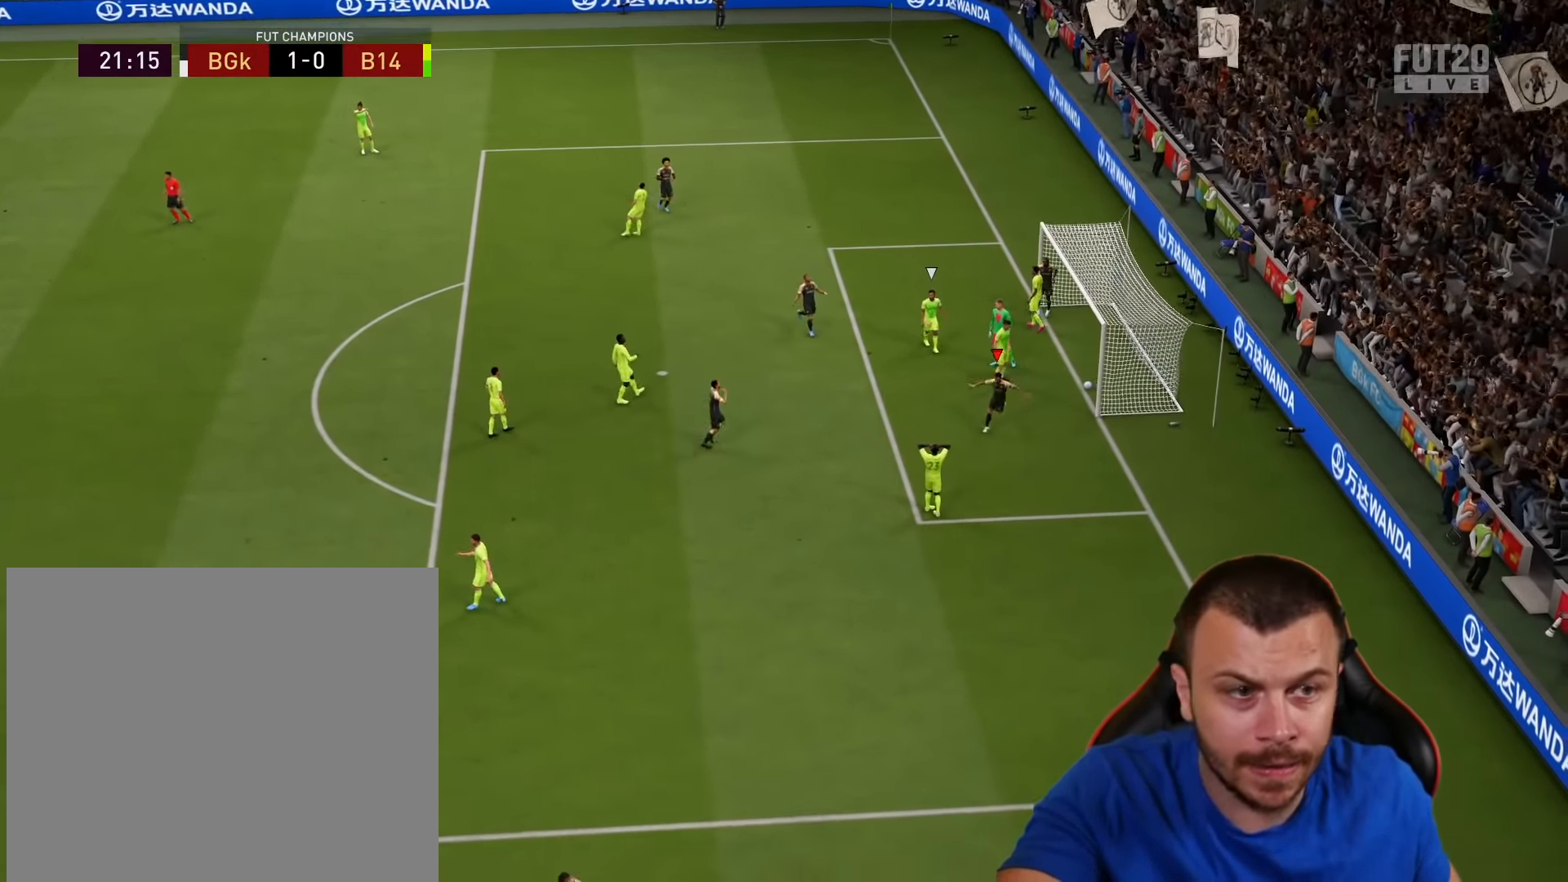
{"buttons": ["R2"], "left_stick": "right", "right_stick": "center", "events": [[184, "R2", "down"], [184, "left_stick", "right"]]}
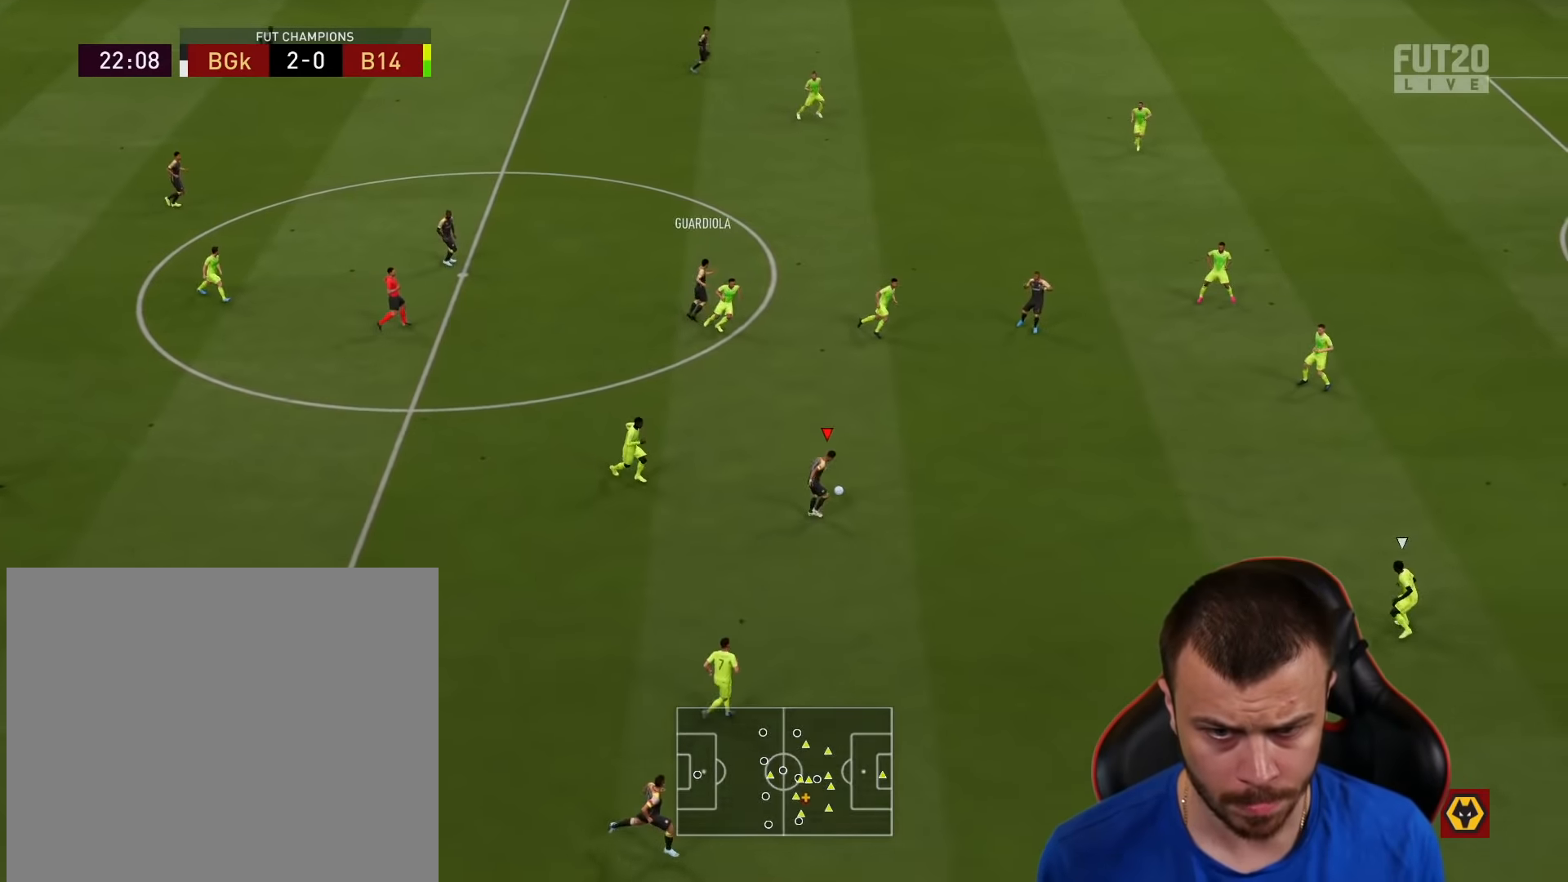
{"buttons": ["CROSS", "L1", "R2"], "left_stick": "up-right", "right_stick": "center", "events": [[434, "left_stick", "up-right"], [467, "CROSS", "down"], [467, "L1", "down"]]}
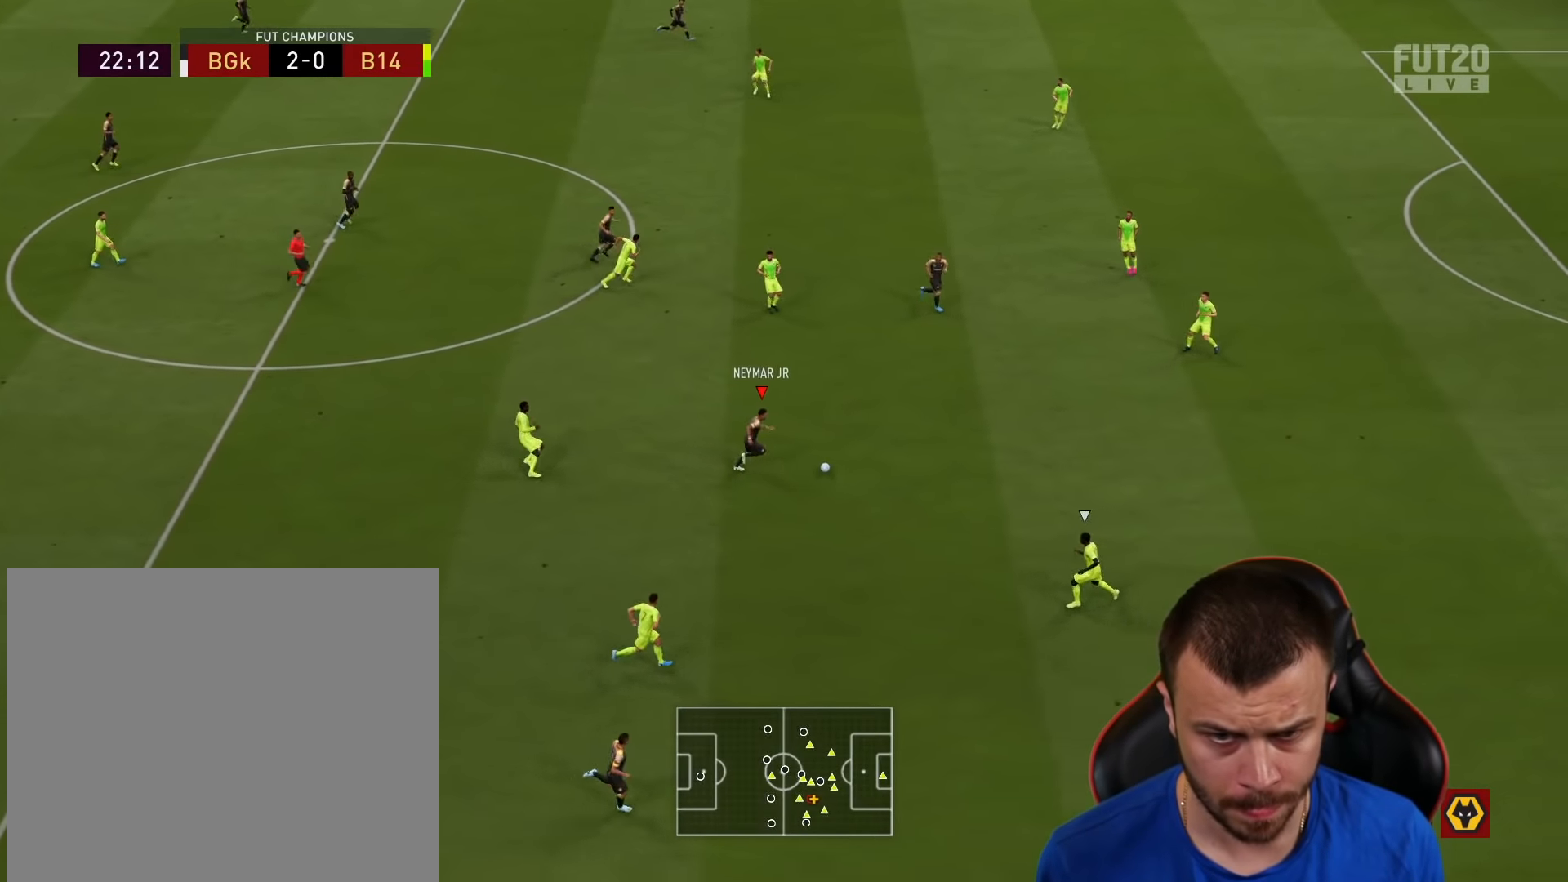
{"buttons": ["L1", "R2"], "left_stick": "up-right", "right_stick": "center", "events": [[84, "CROSS", "up"]]}
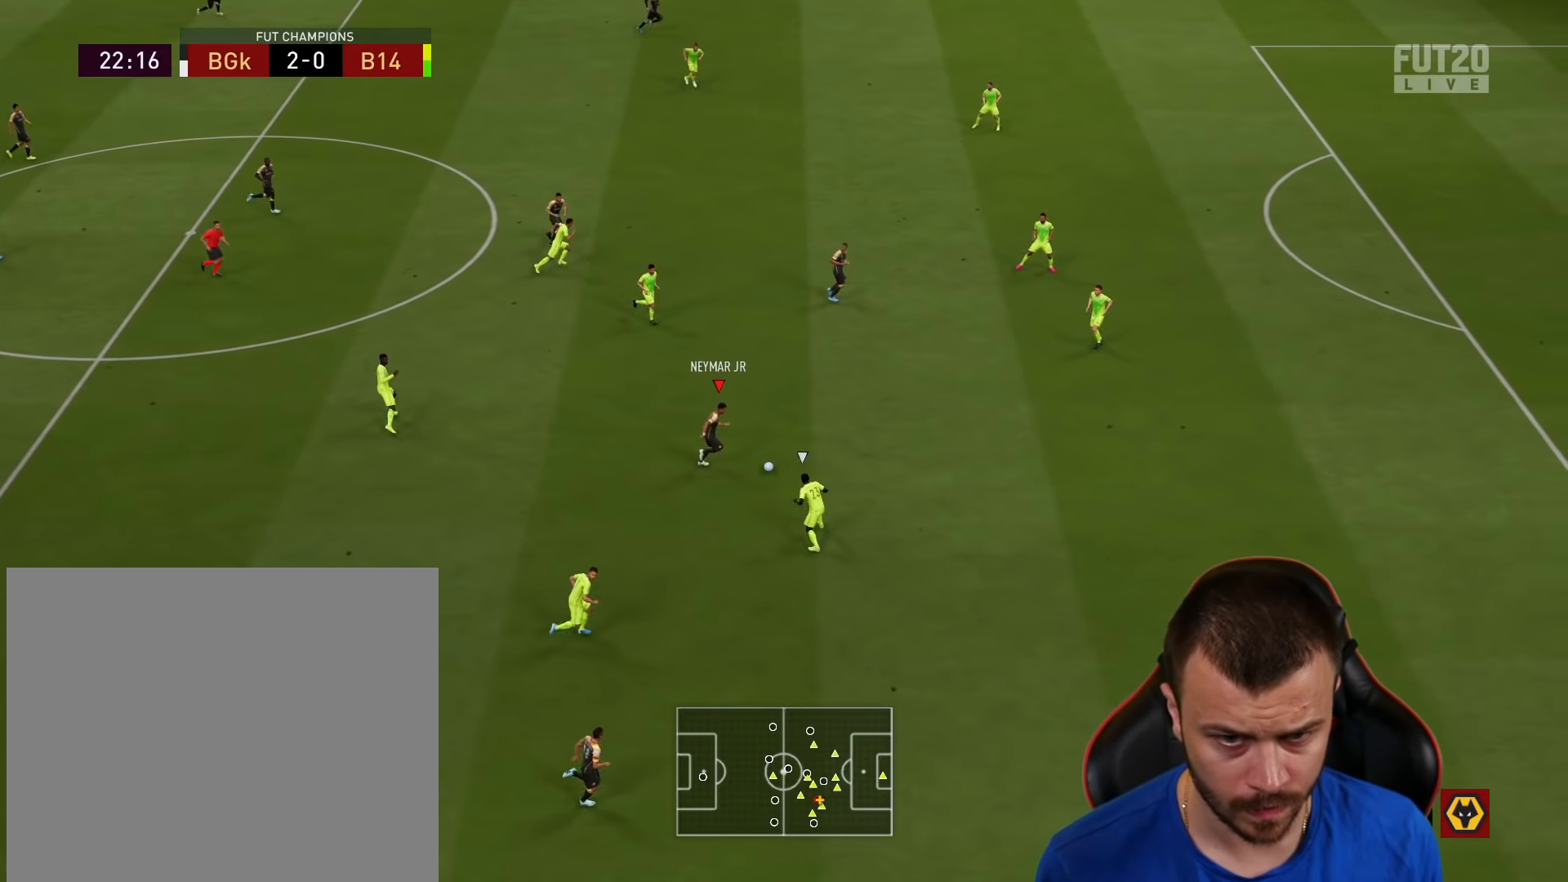
{"buttons": [], "left_stick": "right", "right_stick": "center", "events": [[100, "L1", "up"], [200, "R2", "up"], [434, "left_stick", "right"]]}
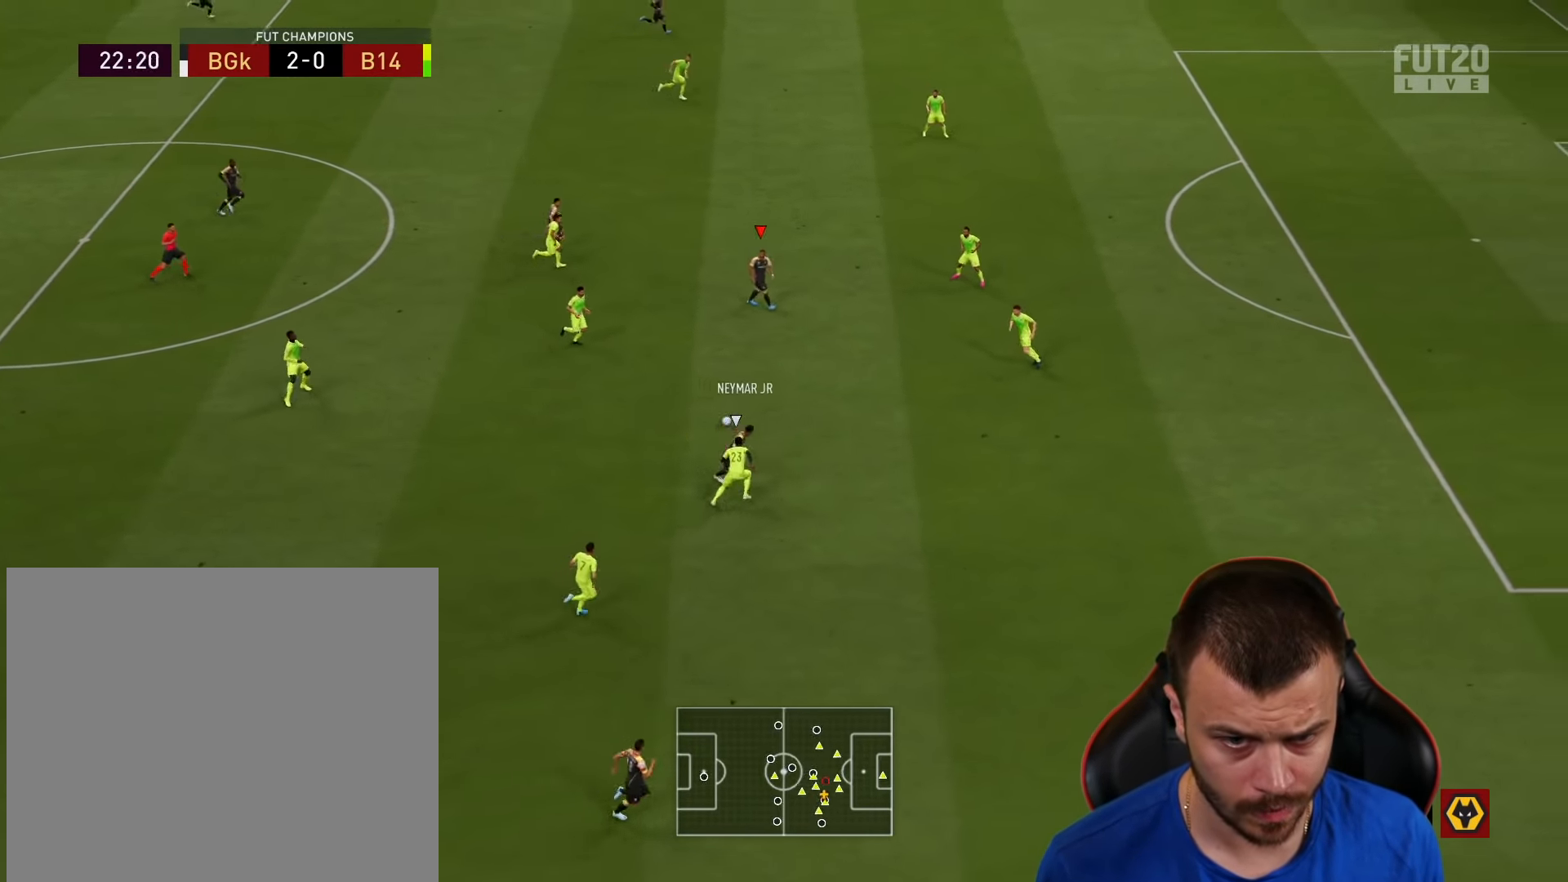
{"buttons": [], "left_stick": "up-right", "right_stick": "center", "events": [[501, "left_stick", "up-right"]]}
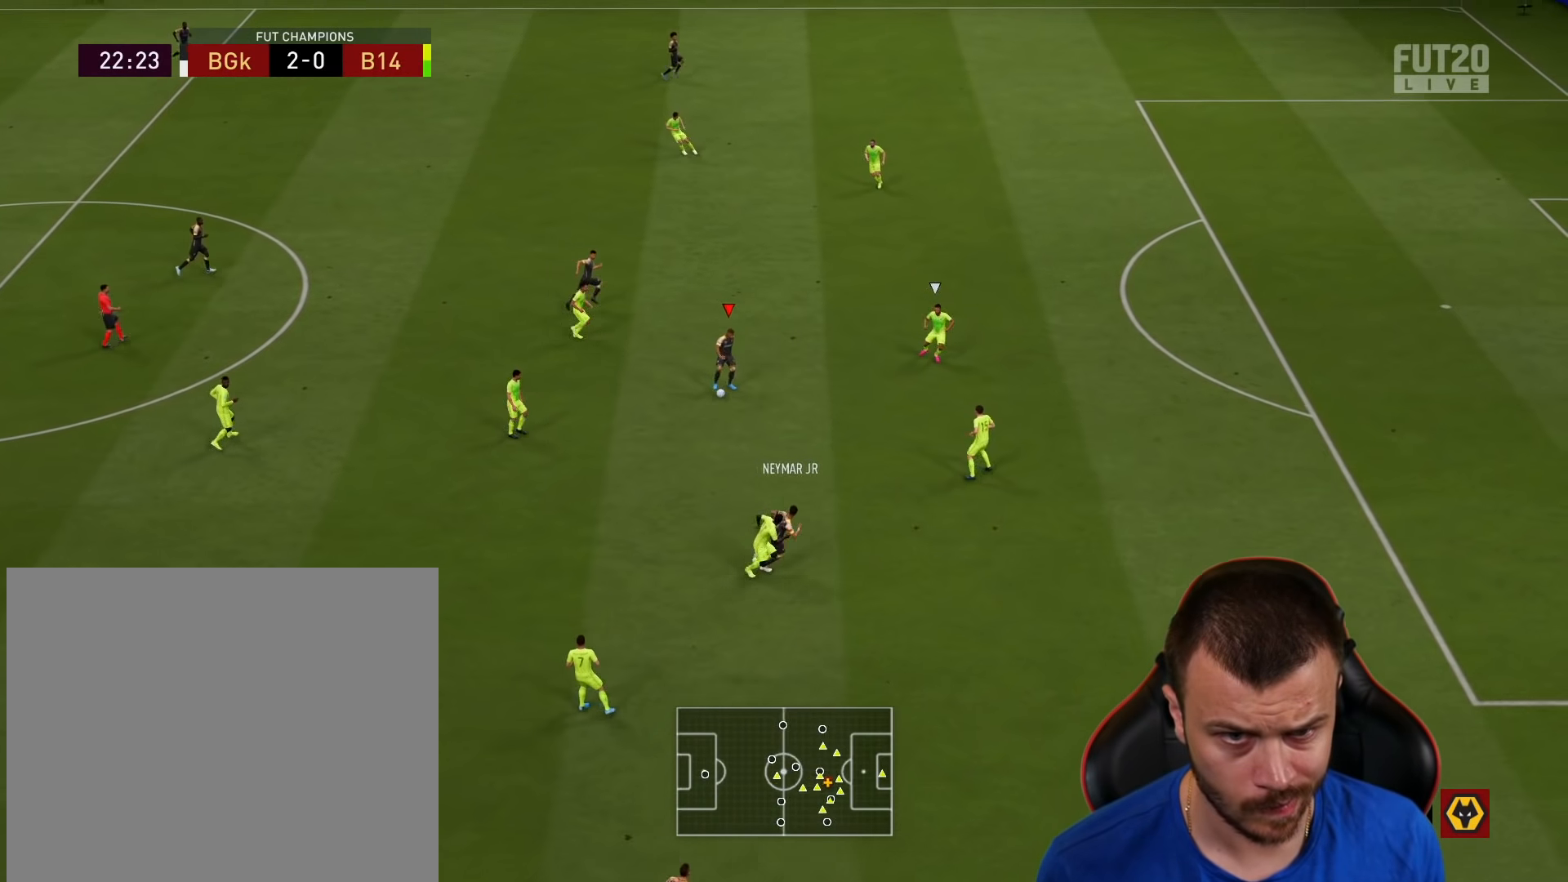
{"buttons": ["R2"], "left_stick": "right", "right_stick": "center", "events": [[34, "TRIANGLE", "down"], [184, "TRIANGLE", "up"], [300, "R2", "down"], [484, "left_stick", "right"]]}
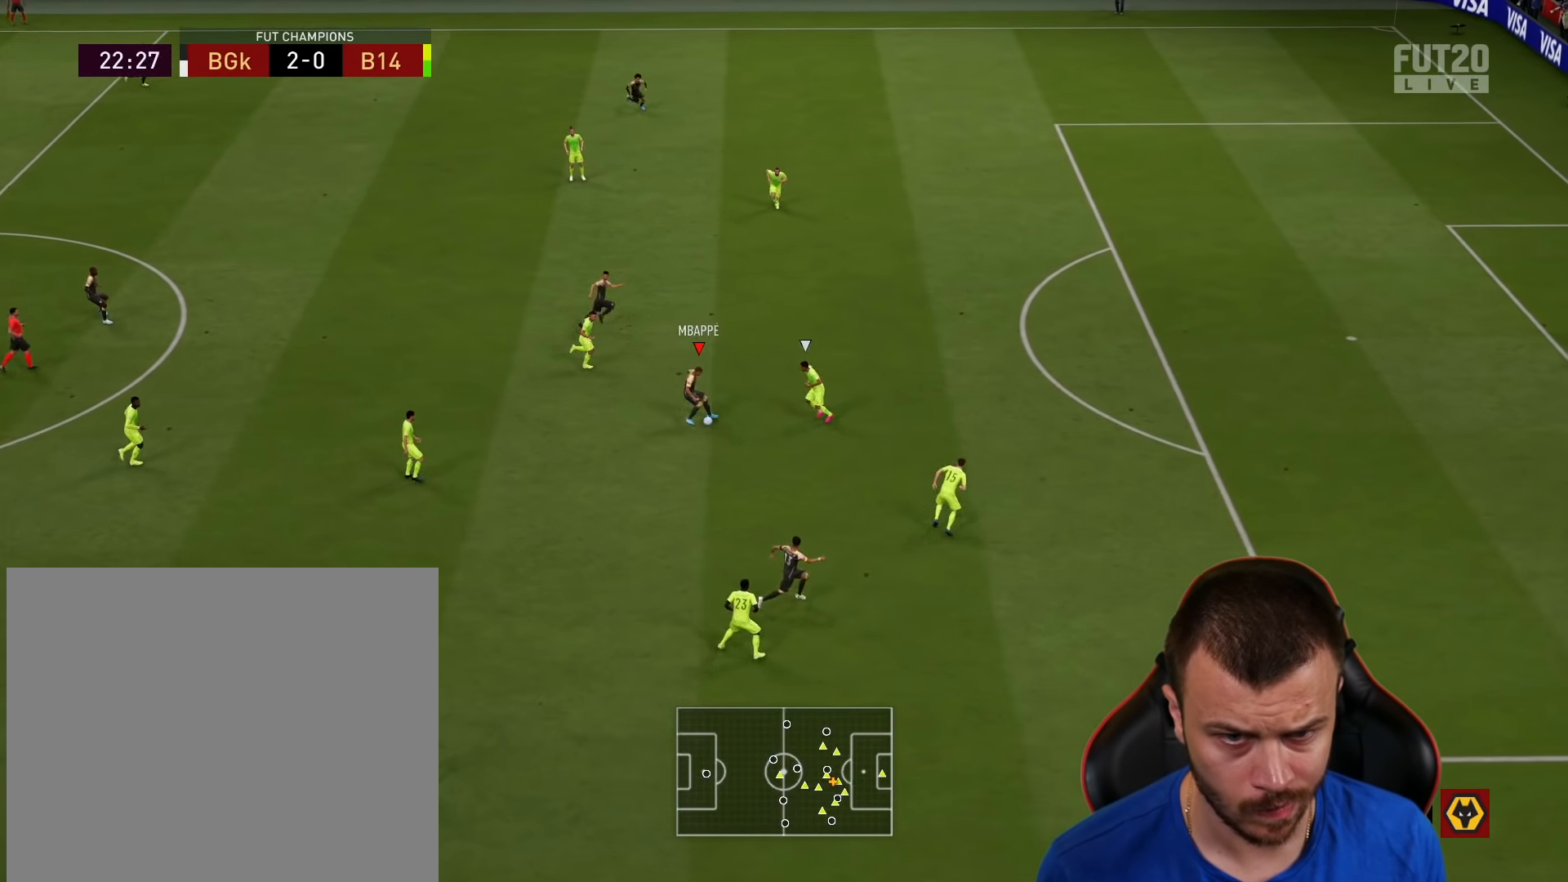
{"buttons": ["R2"], "left_stick": "right", "right_stick": "center", "events": []}
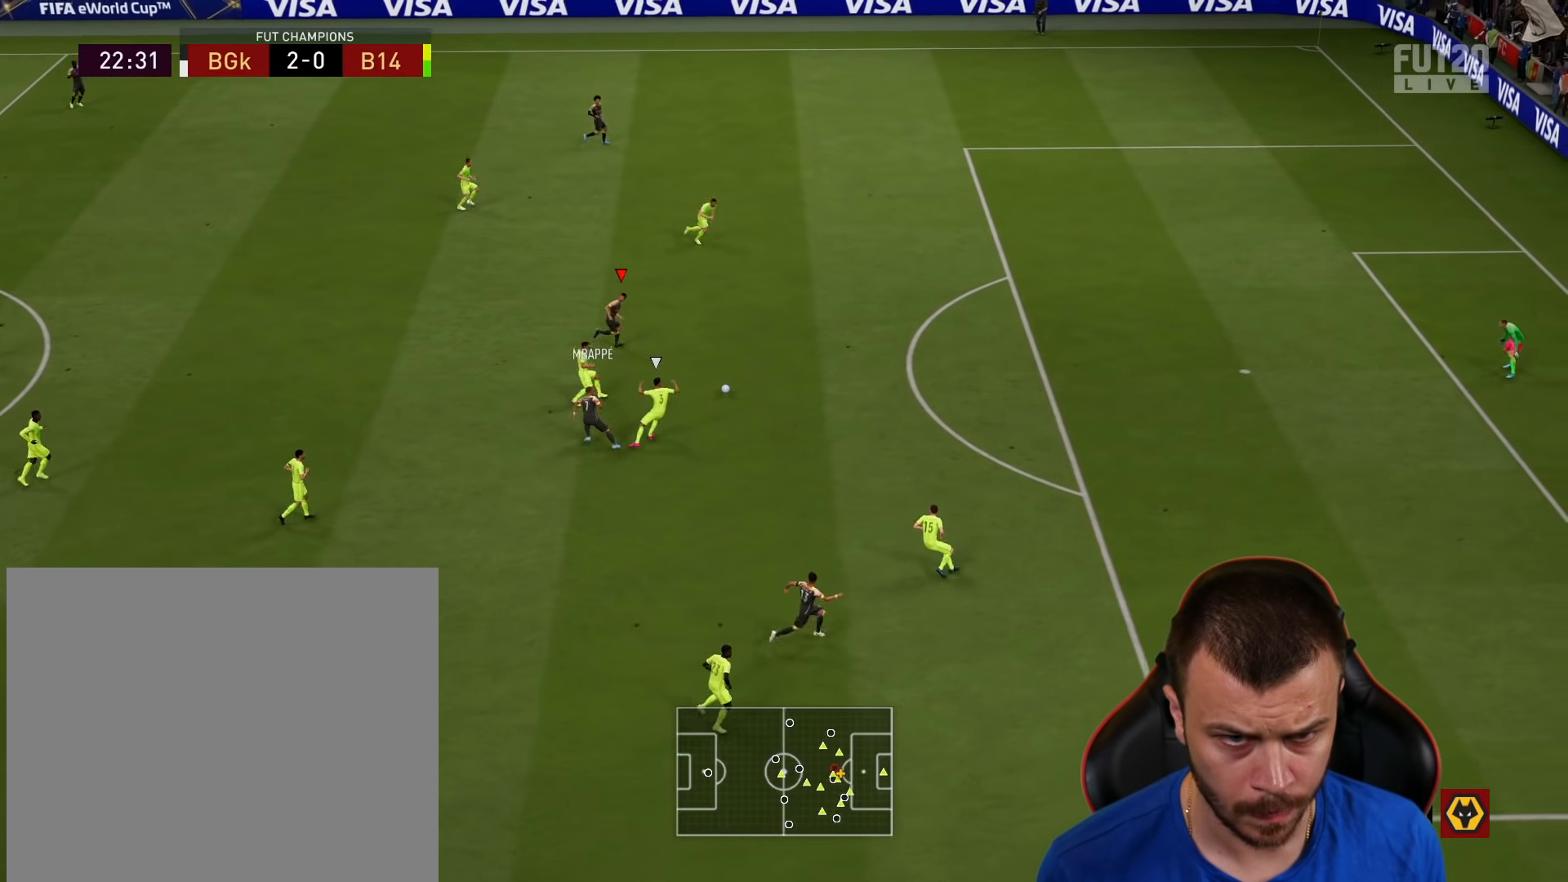
{"buttons": ["R2"], "left_stick": "right", "right_stick": "center", "events": []}
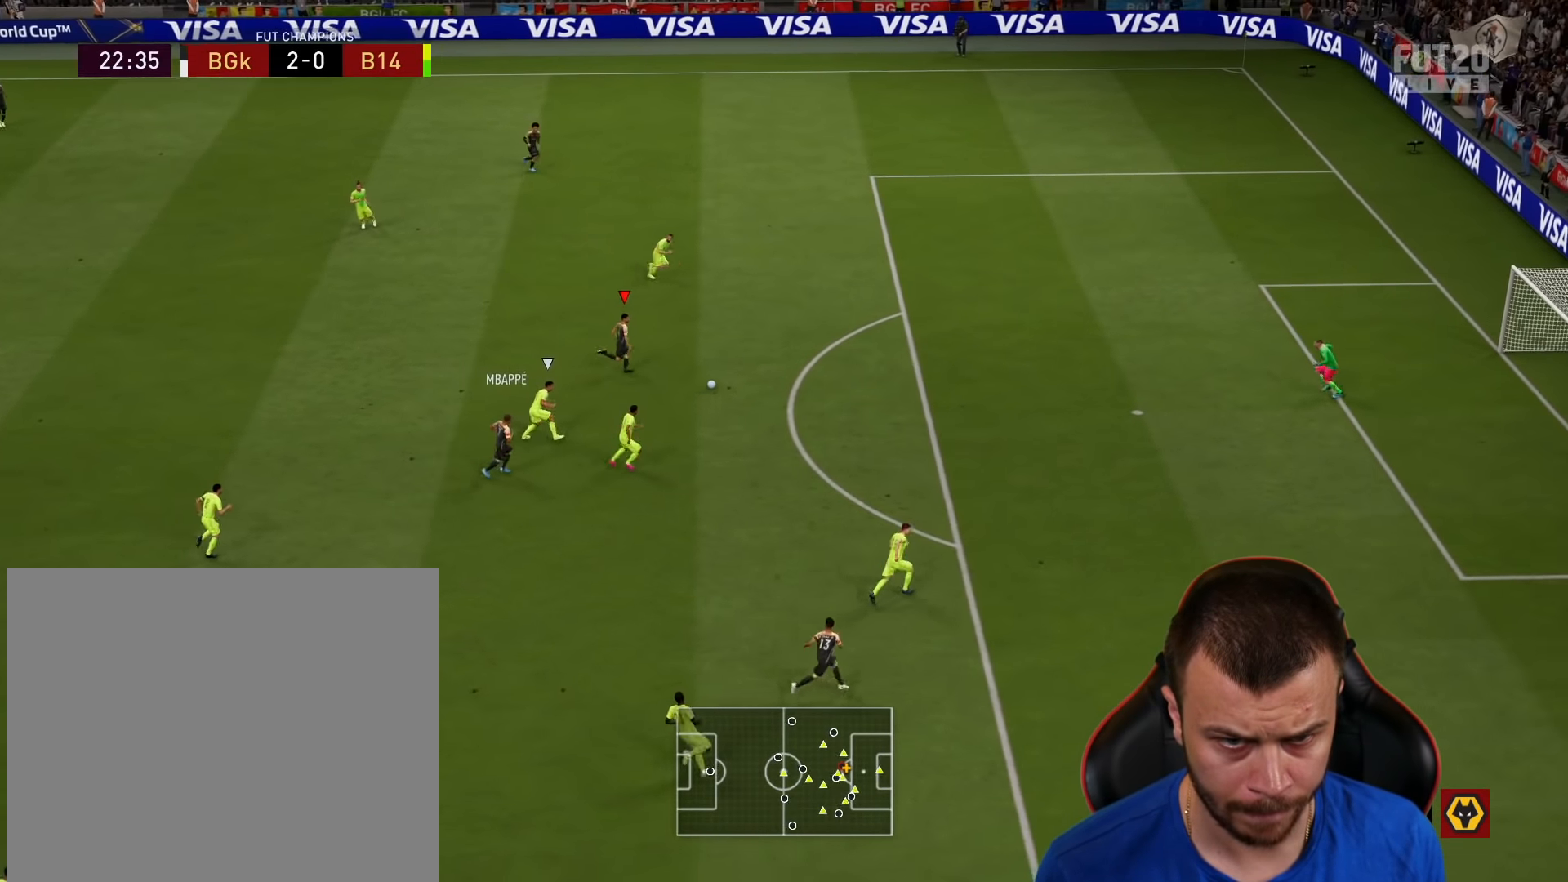
{"buttons": [], "left_stick": "right", "right_stick": "center", "events": [[116, "R2", "up"]]}
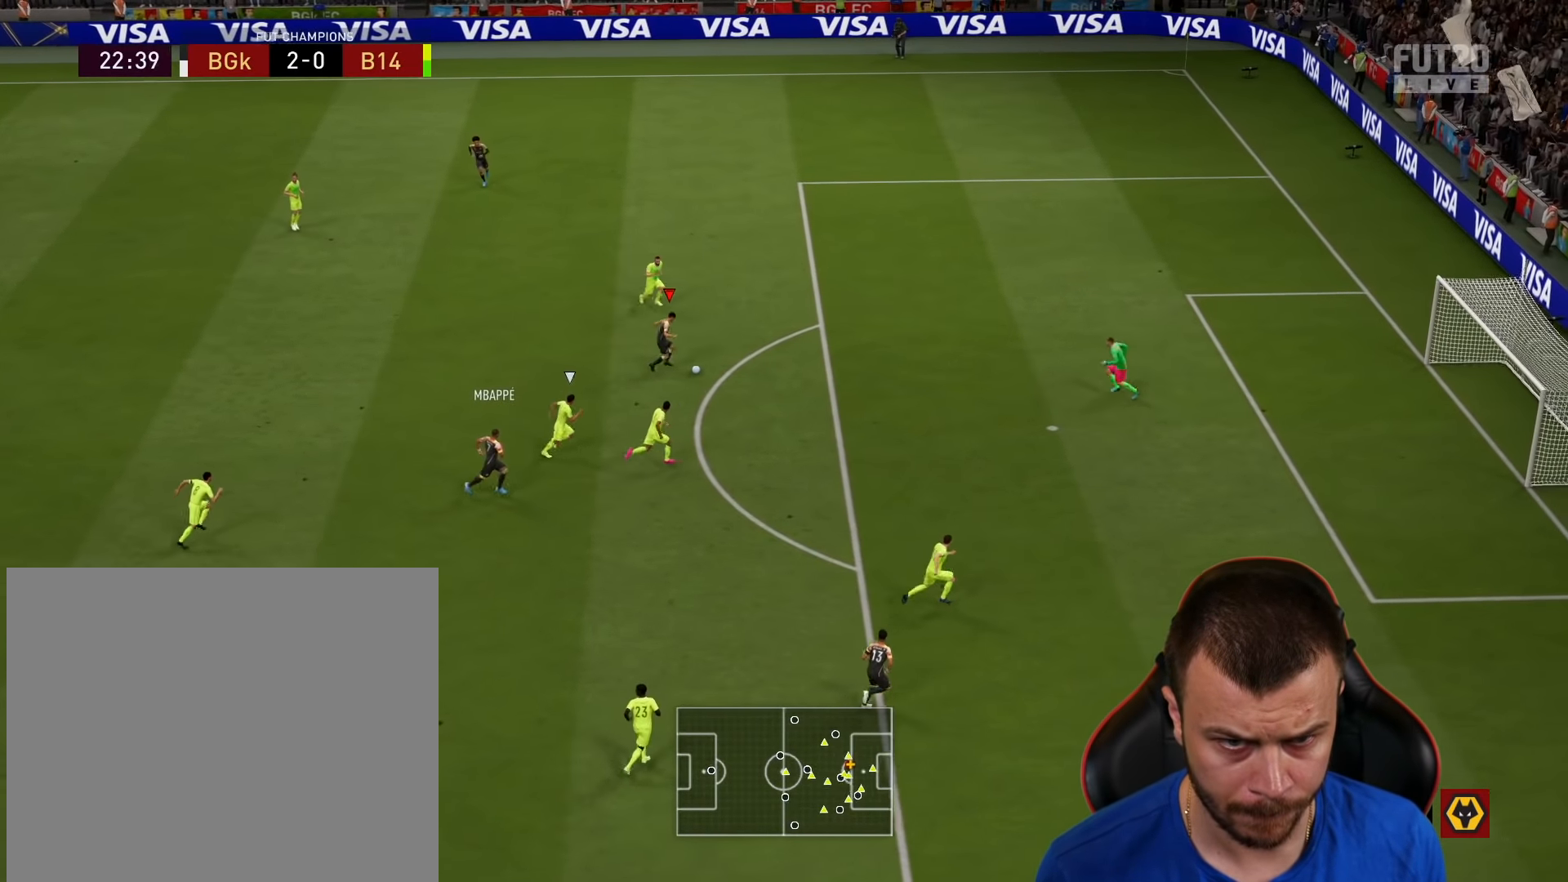
{"buttons": ["L3"], "left_stick": "up-right", "right_stick": "center", "events": [[50, "CIRCLE", "down"], [117, "L3", "down"], [117, "left_stick", "up-right"], [234, "CIRCLE", "up"]]}
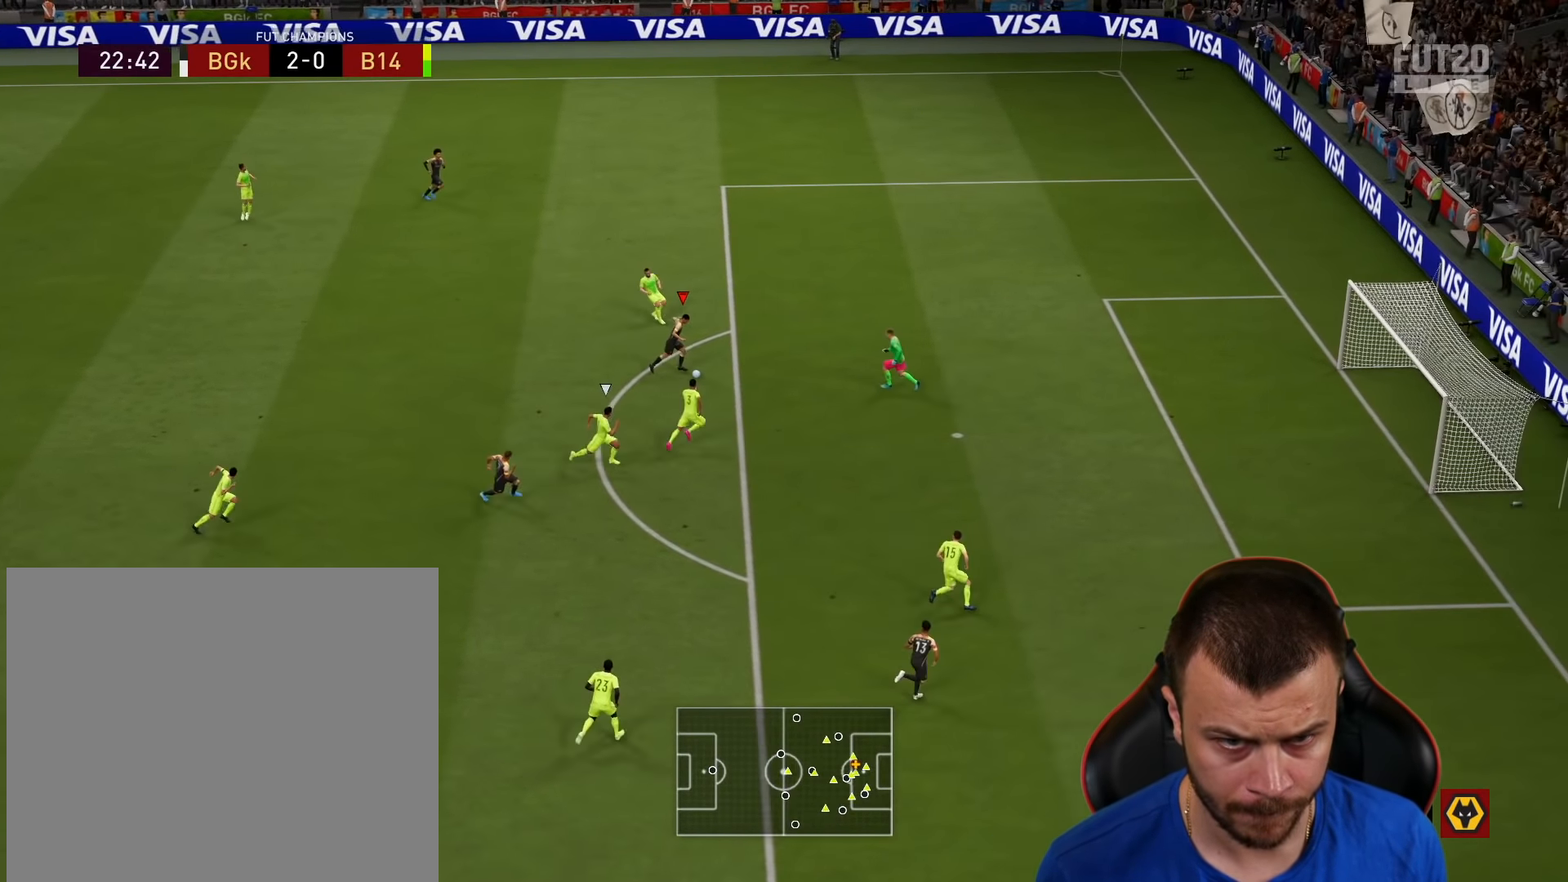
{"buttons": ["L3"], "left_stick": "up-right", "right_stick": "center", "events": []}
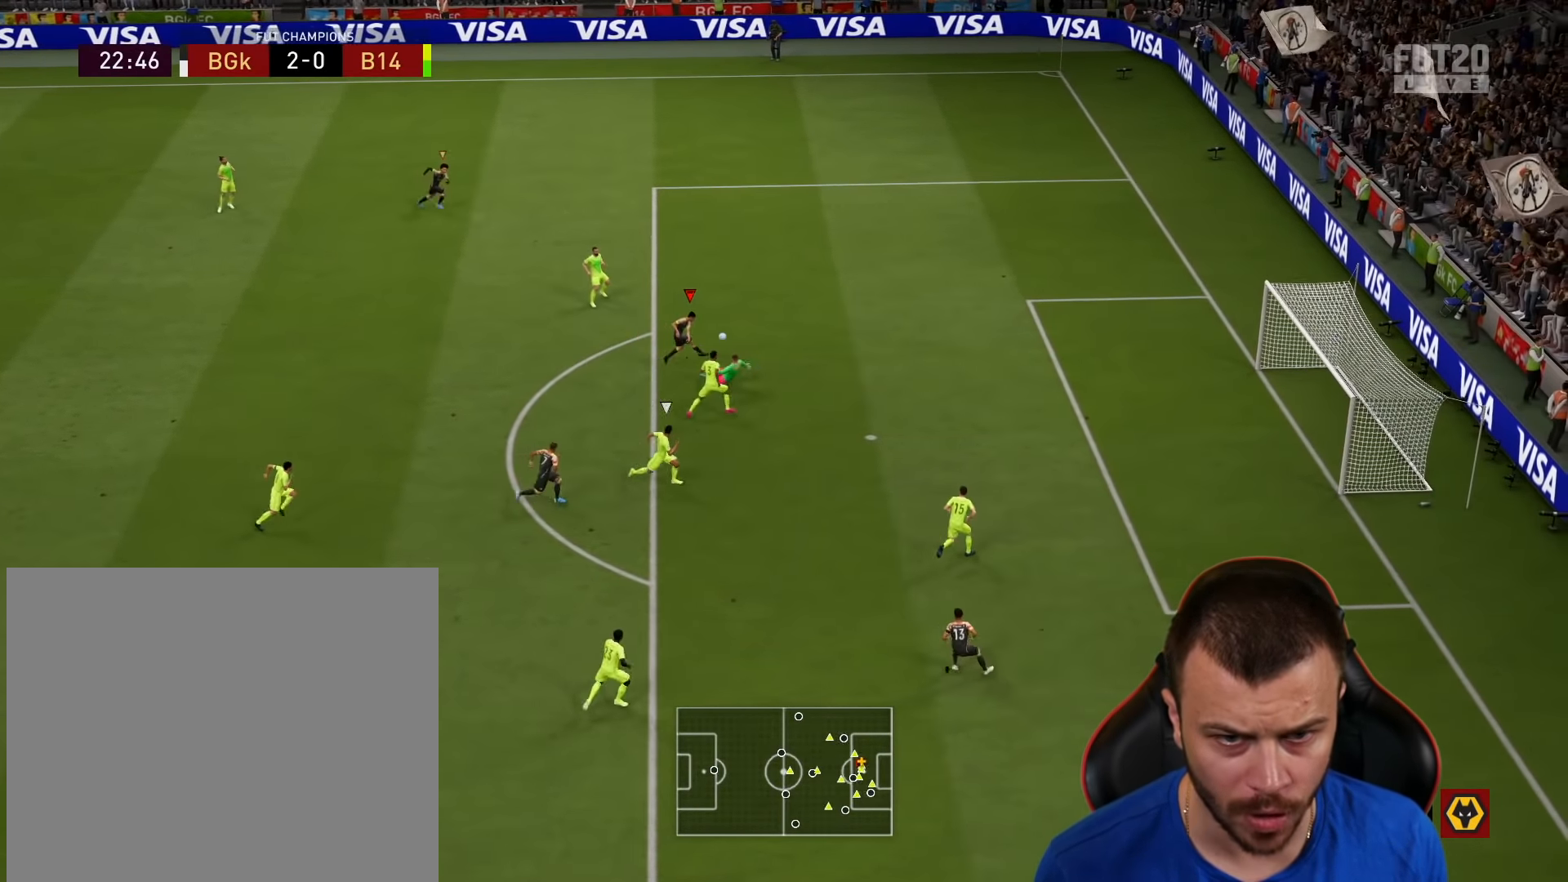
{"buttons": ["R2"], "left_stick": "right", "right_stick": "center", "events": [[200, "L3", "up"], [401, "left_stick", "right"], [434, "R2", "down"]]}
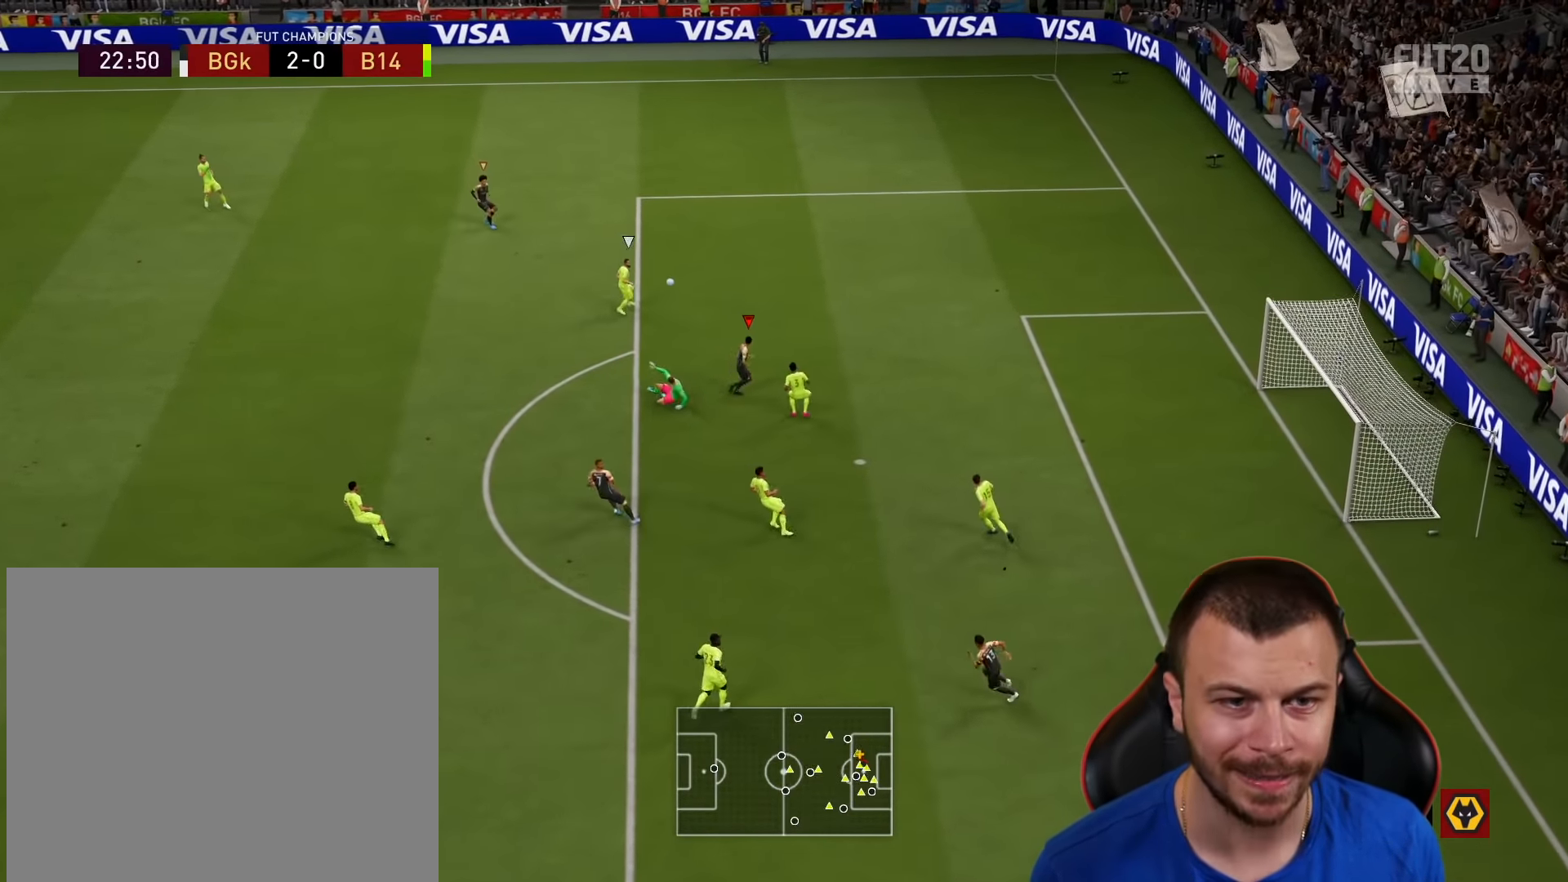
{"buttons": ["L1"], "left_stick": "down-left", "right_stick": "center", "events": [[150, "left_stick", "down-right"], [333, "R2", "up"], [383, "left_stick", "down-left"], [483, "L1", "down"]]}
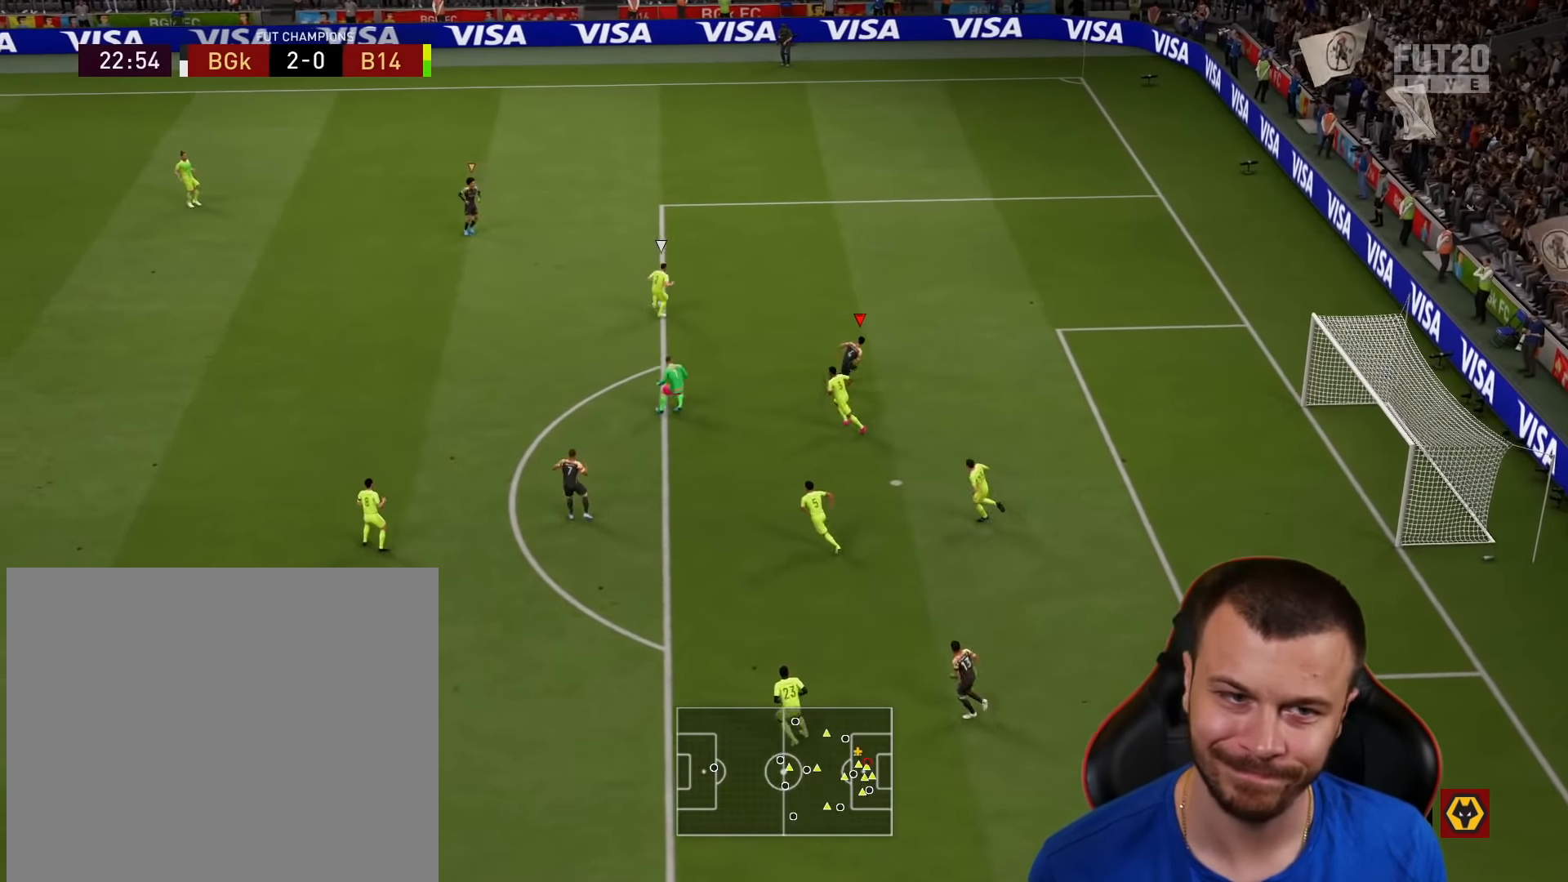
{"buttons": ["R2"], "left_stick": "down-left", "right_stick": "center", "events": [[17, "R2", "down"], [117, "L1", "up"]]}
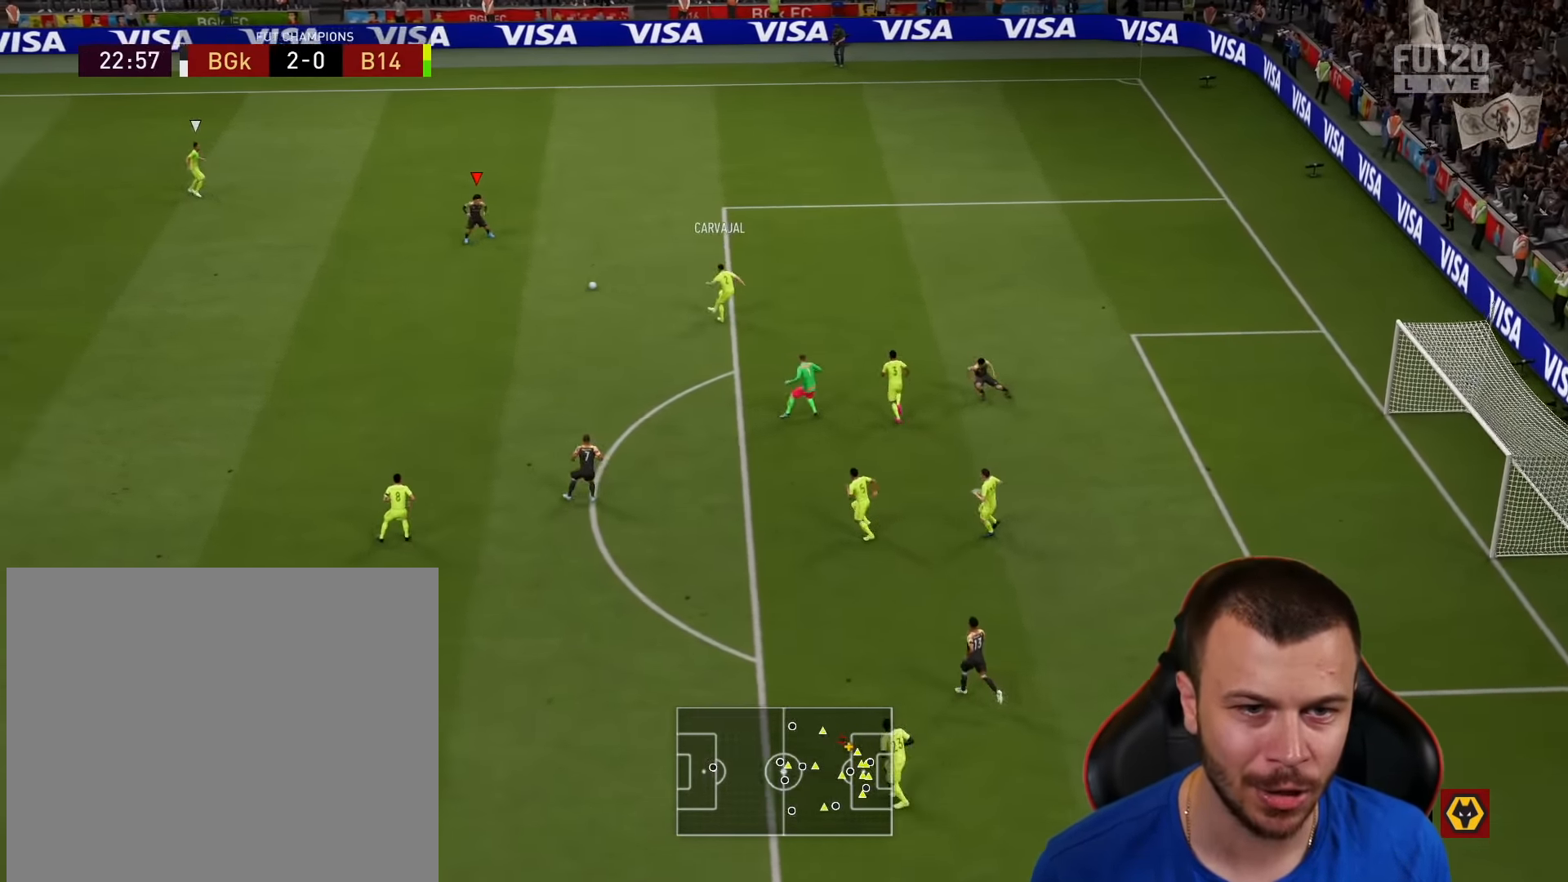
{"buttons": [], "left_stick": "down", "right_stick": "center", "events": [[232, "R2", "up"], [283, "left_stick", "down"]]}
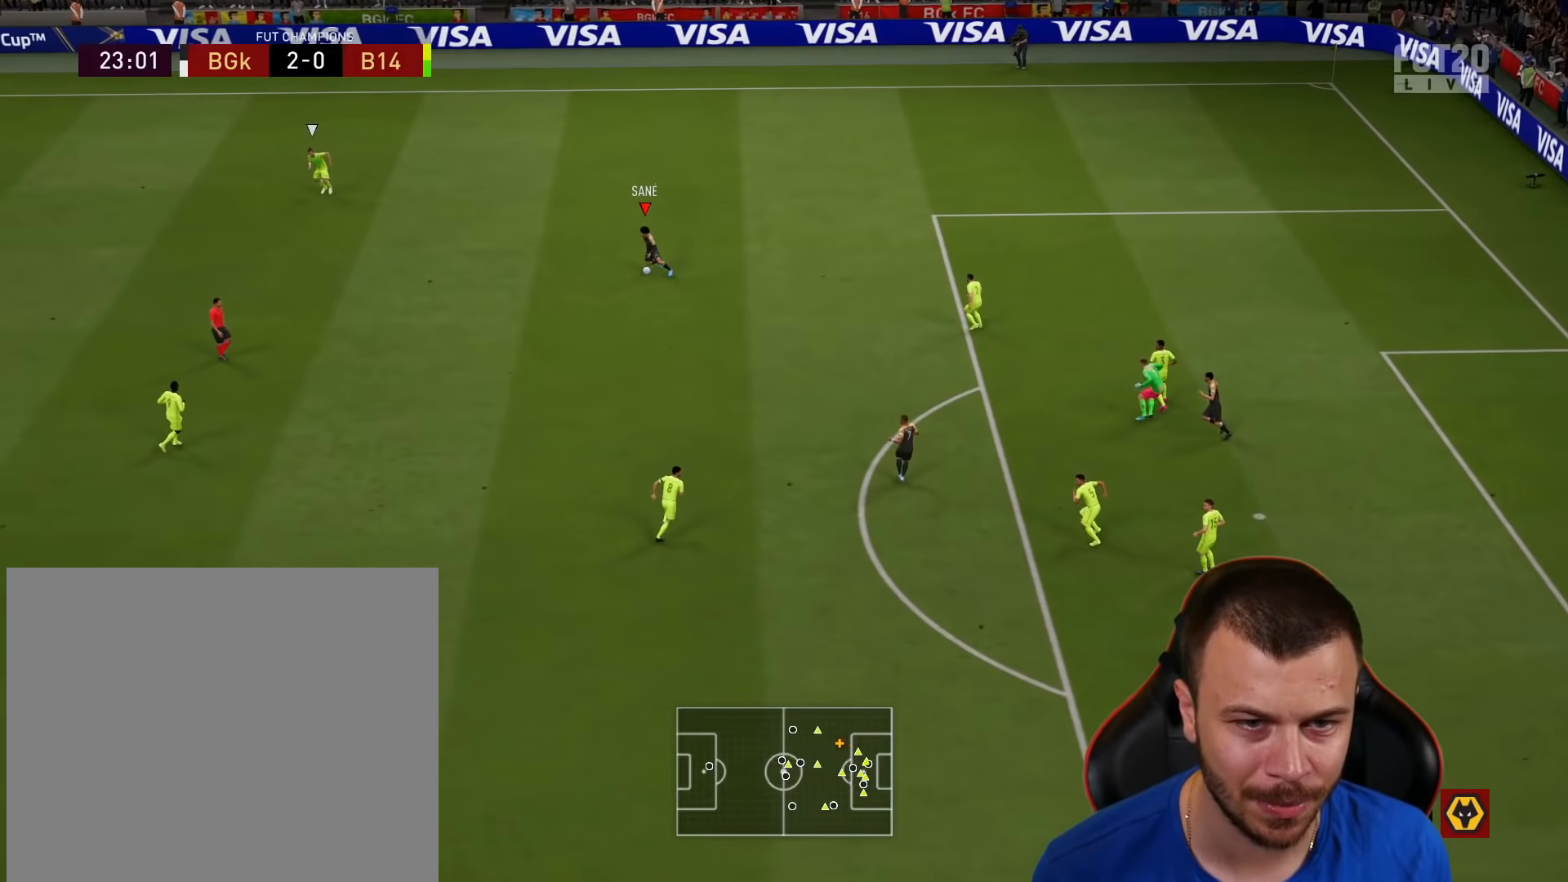
{"buttons": ["R1", "R2"], "left_stick": "left", "right_stick": "center", "events": [[184, "left_stick", "down-right"], [234, "R2", "down"], [334, "R2", "up"], [434, "R2", "down"], [434, "left_stick", "left"], [468, "R1", "down"]]}
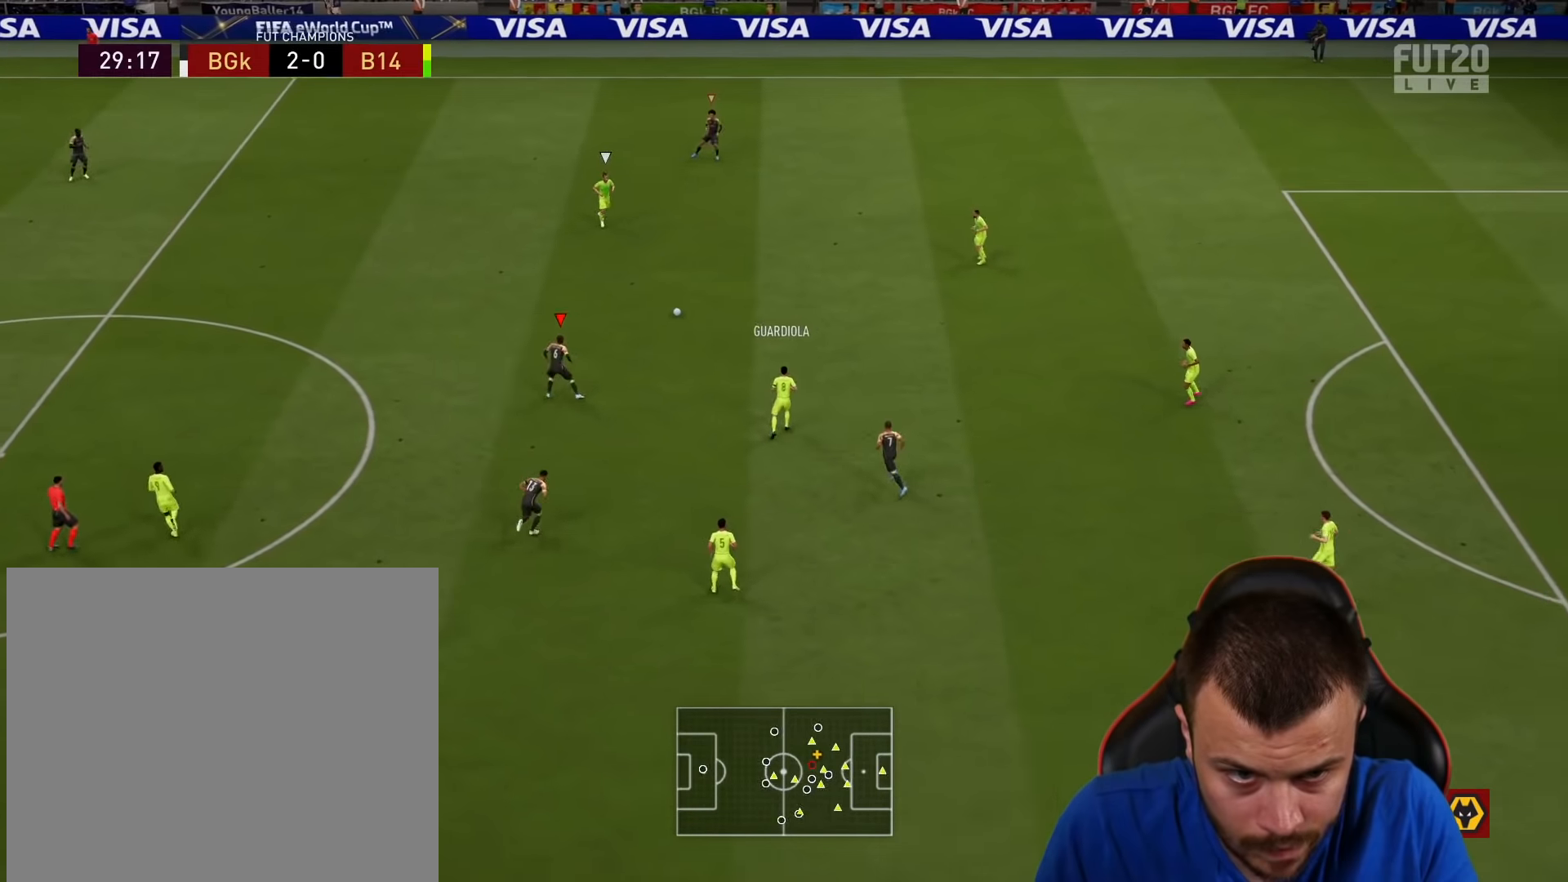
{"buttons": ["R1", "R2"], "left_stick": "left", "right_stick": "center", "events": []}
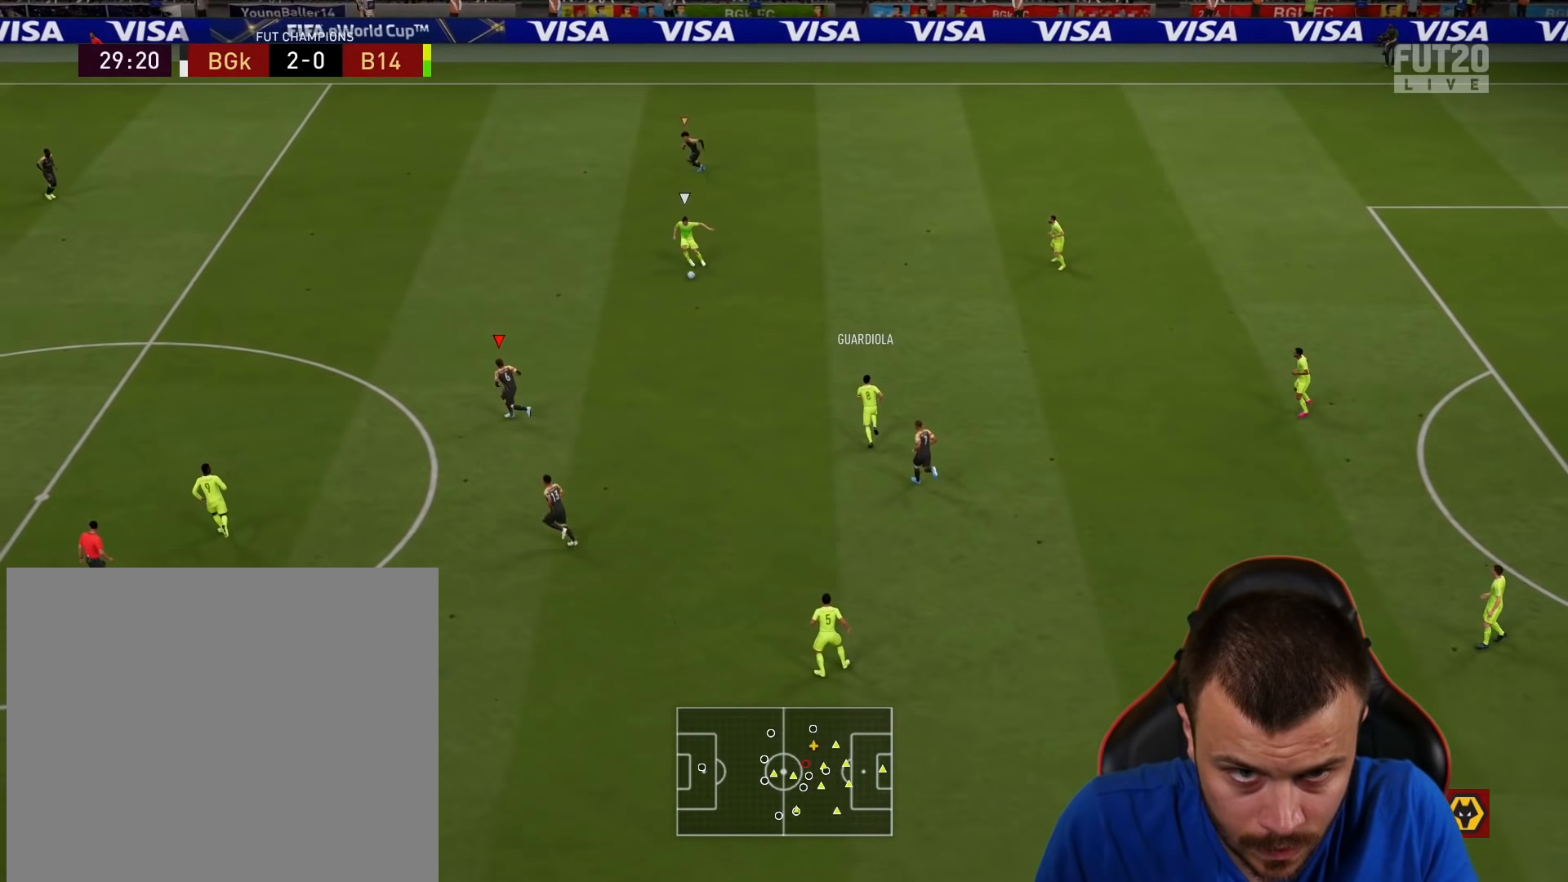
{"buttons": ["R1", "R2"], "left_stick": "left", "right_stick": "center", "events": []}
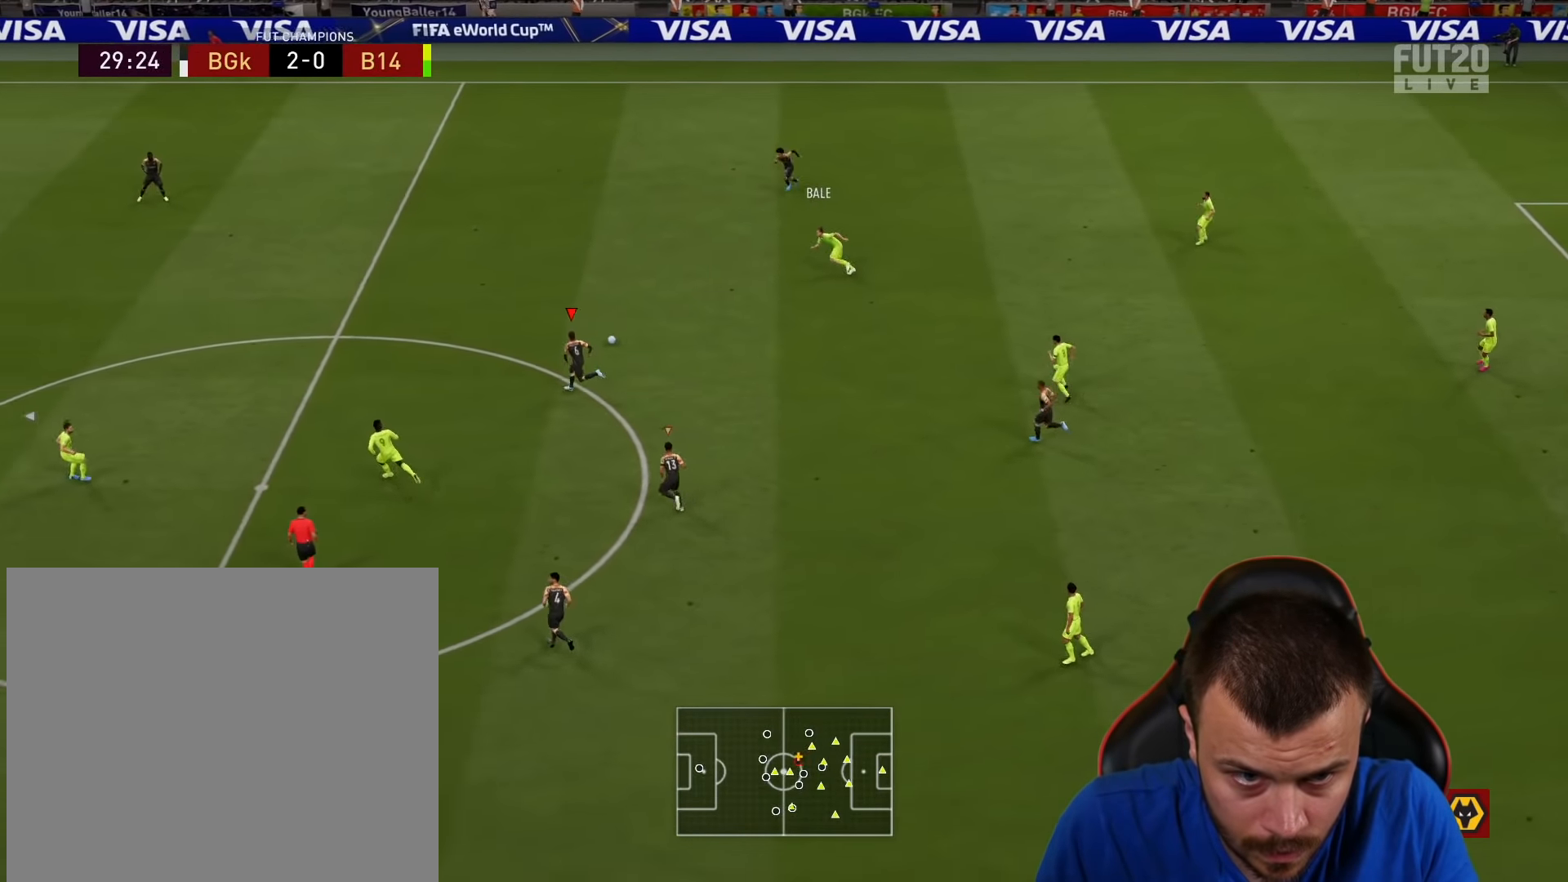
{"buttons": ["R2"], "left_stick": "left", "right_stick": "center", "events": [[317, "R1", "up"]]}
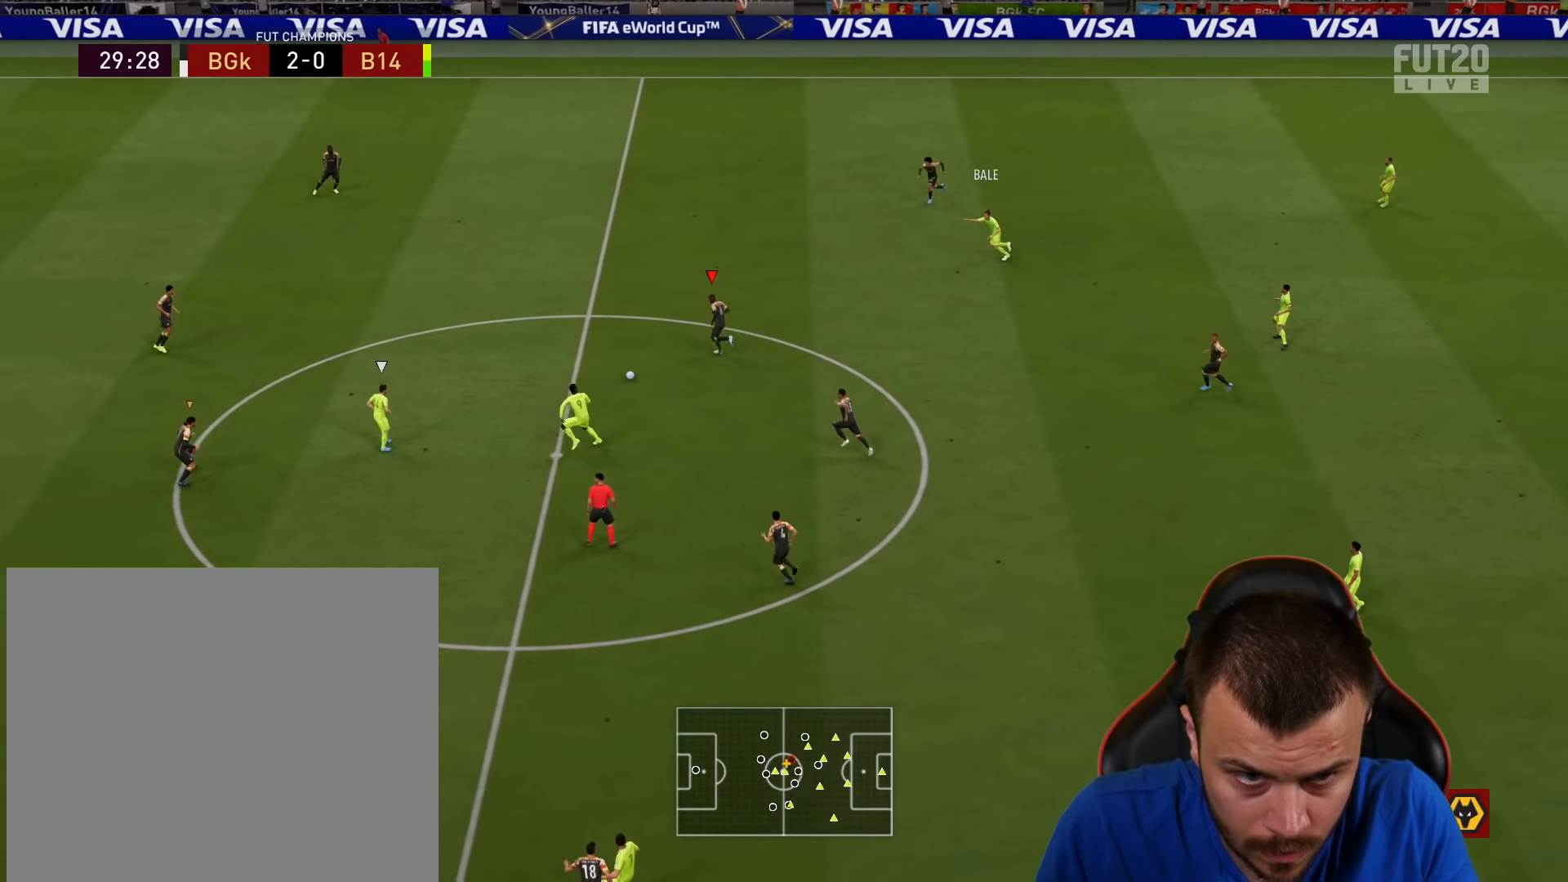
{"buttons": ["R2"], "left_stick": "right", "right_stick": "center", "events": [[50, "L1", "down"], [50, "R2", "up"], [117, "left_stick", "right"], [167, "L2", "down"], [183, "L1", "up"], [317, "R2", "down"], [350, "L2", "up"]]}
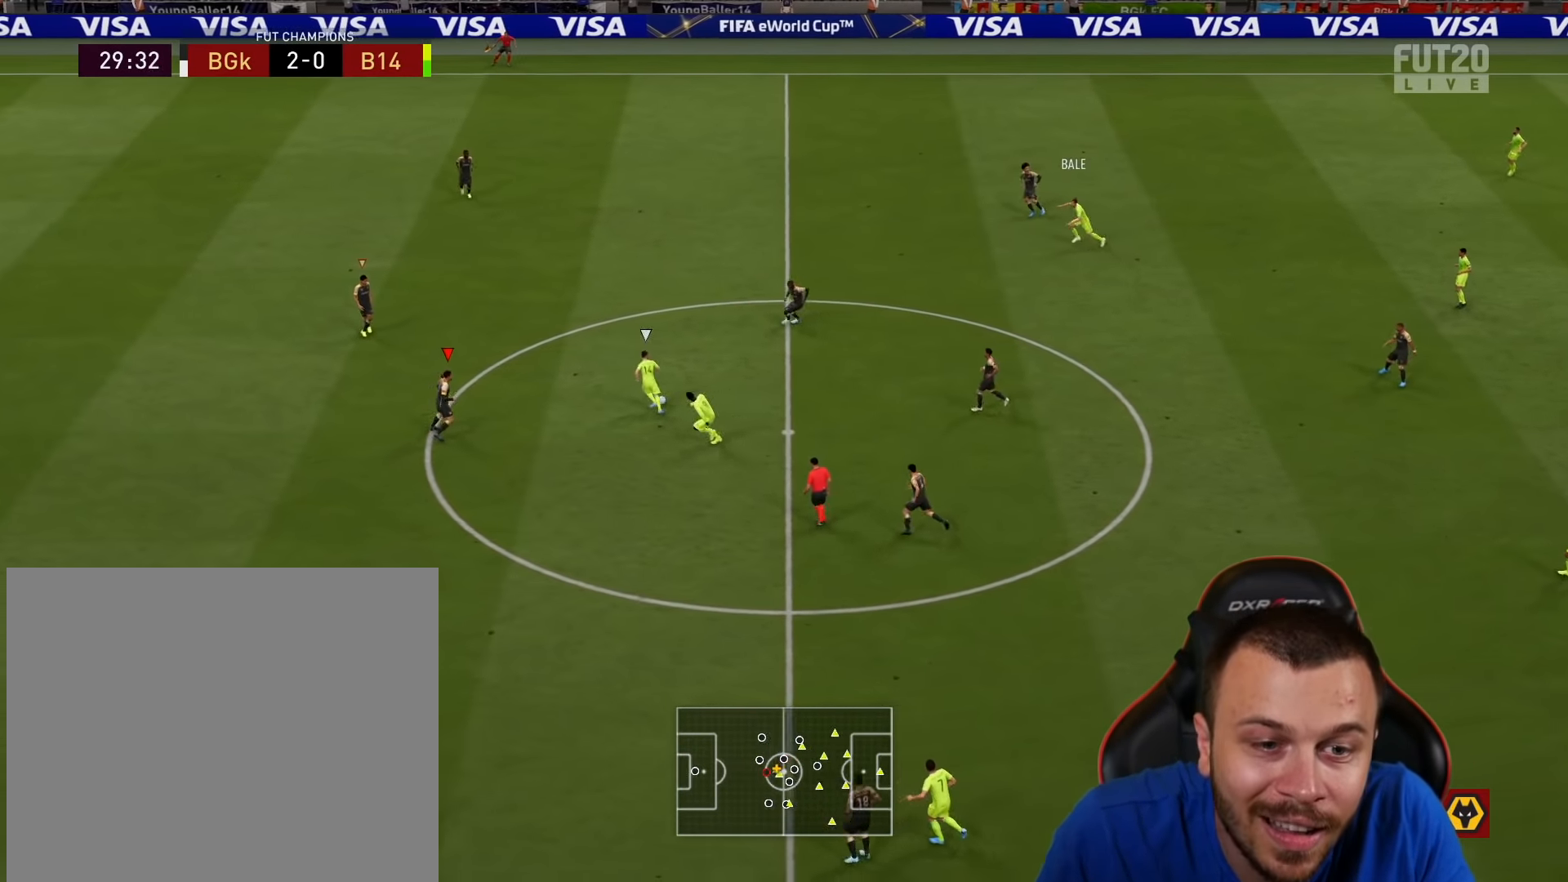
{"buttons": ["TRIANGLE", "L2", "R2"], "left_stick": "down-left", "right_stick": "center", "events": [[50, "R2", "up"], [67, "L2", "down"], [134, "left_stick", "down"], [217, "left_stick", "down-left"], [301, "R2", "down"], [501, "TRIANGLE", "down"]]}
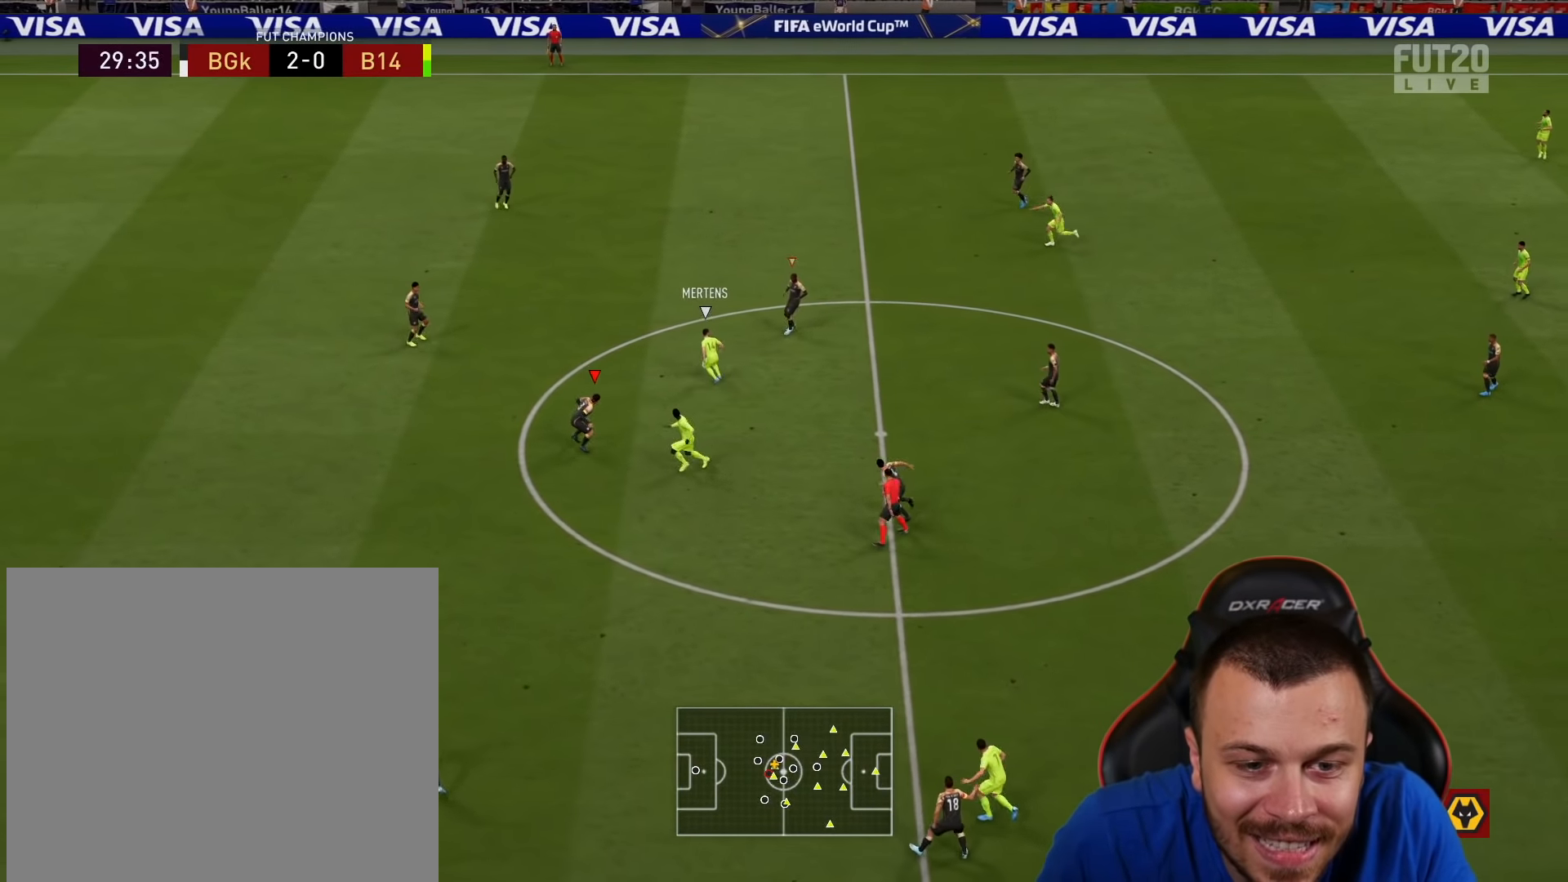
{"buttons": ["TRIANGLE", "R2"], "left_stick": "down-left", "right_stick": "center", "events": [[50, "L2", "up"]]}
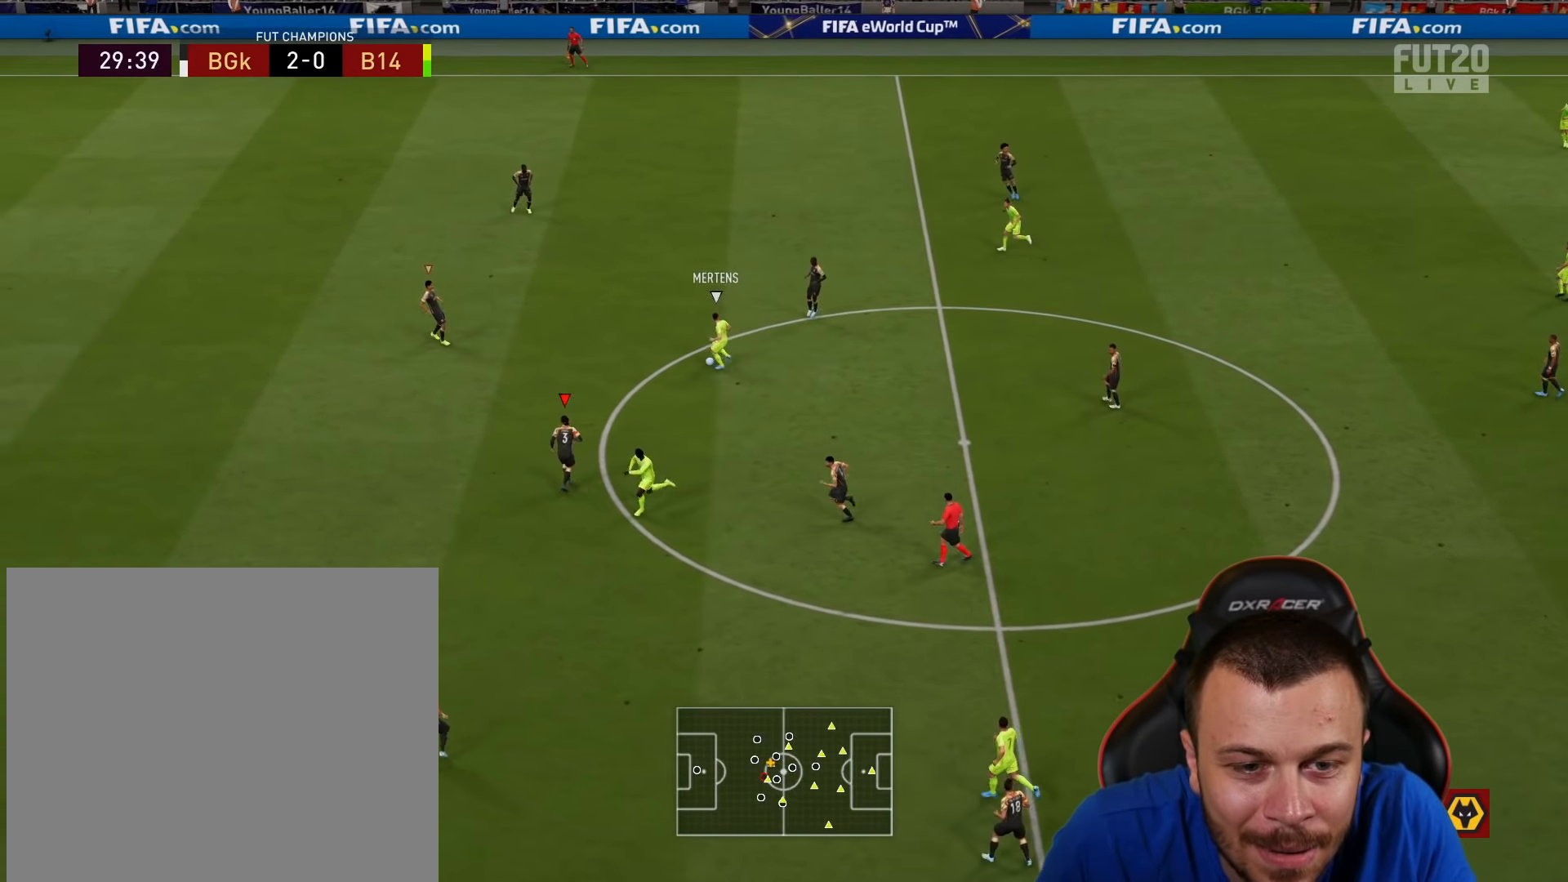
{"buttons": ["R2"], "left_stick": "left", "right_stick": "center", "events": [[117, "TRIANGLE", "up"], [200, "left_stick", "left"]]}